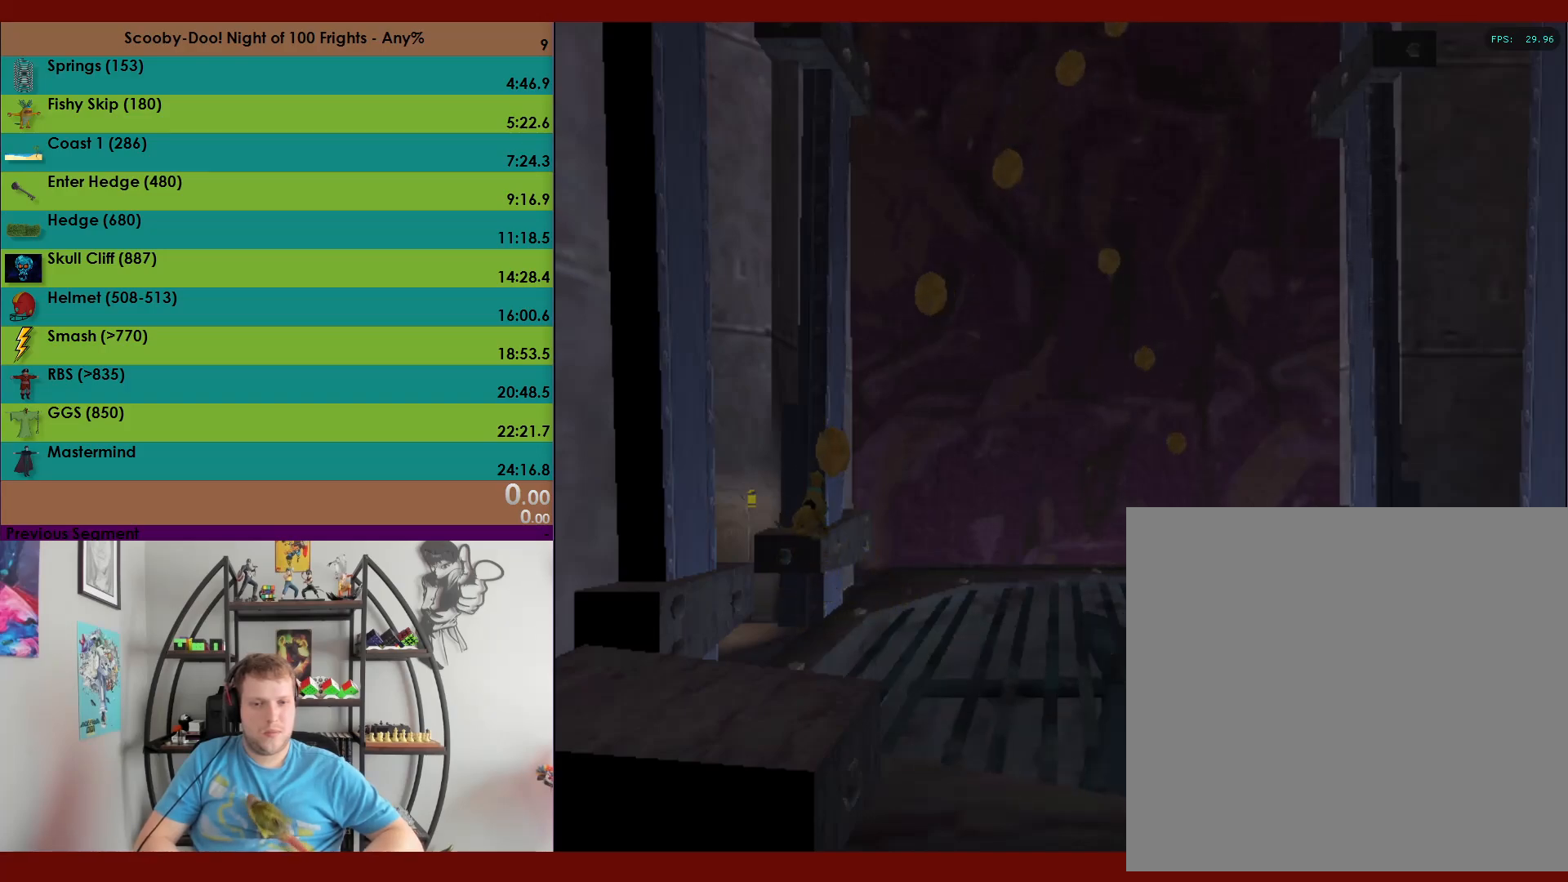
Gameplay with a controller (Xbox layout); each line is a JSON object with the inputs held at the frame after it. "events" lists button and stick changes between this image and that frame as [ms after this image, input, new state], when the widget could be followed in between. Not read: right_stick.
{"buttons": ["A"], "left_stick": "up", "events": [[183, "A", "down"]]}
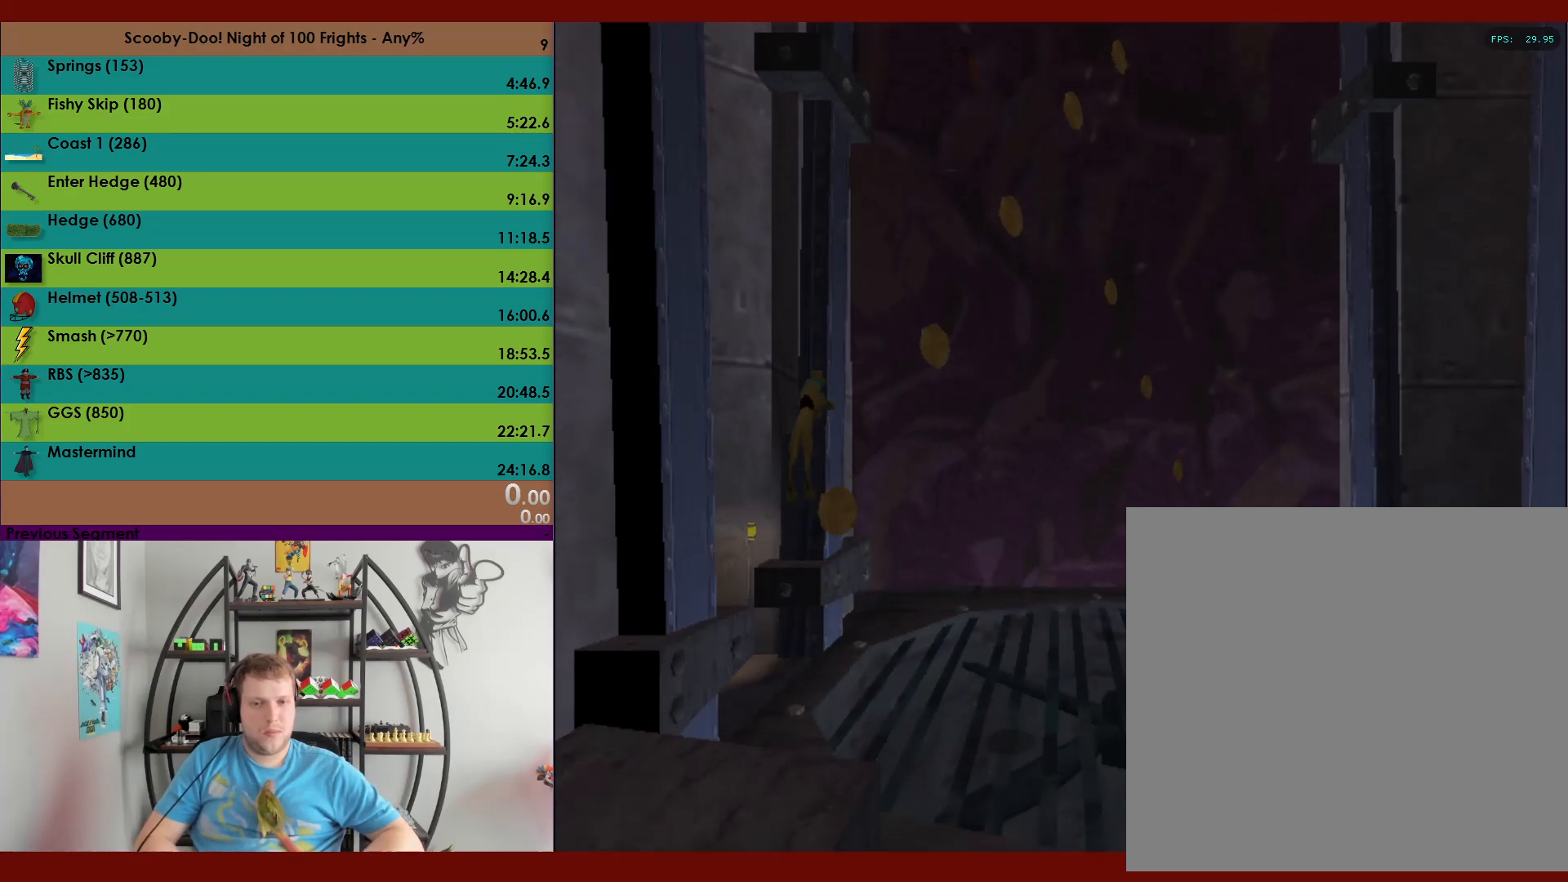
{"buttons": ["A"], "left_stick": "up-left", "events": [[183, "A", "up"], [217, "left_stick", "up-left"], [267, "A", "down"]]}
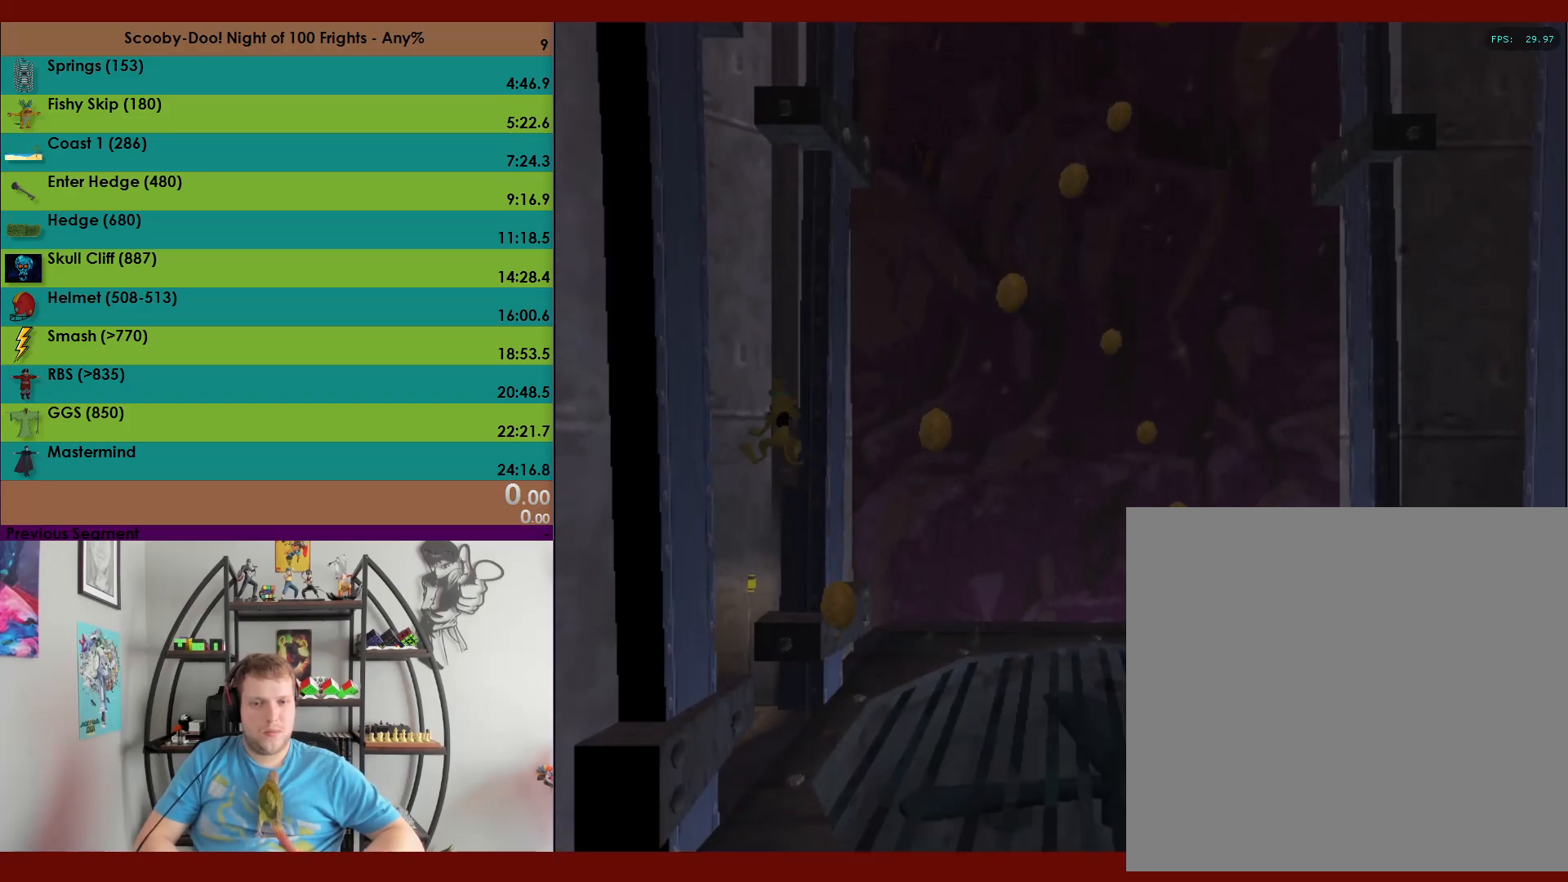
{"buttons": ["A"], "left_stick": "up-right", "events": [[383, "A", "up"], [433, "left_stick", "up-right"], [467, "A", "down"]]}
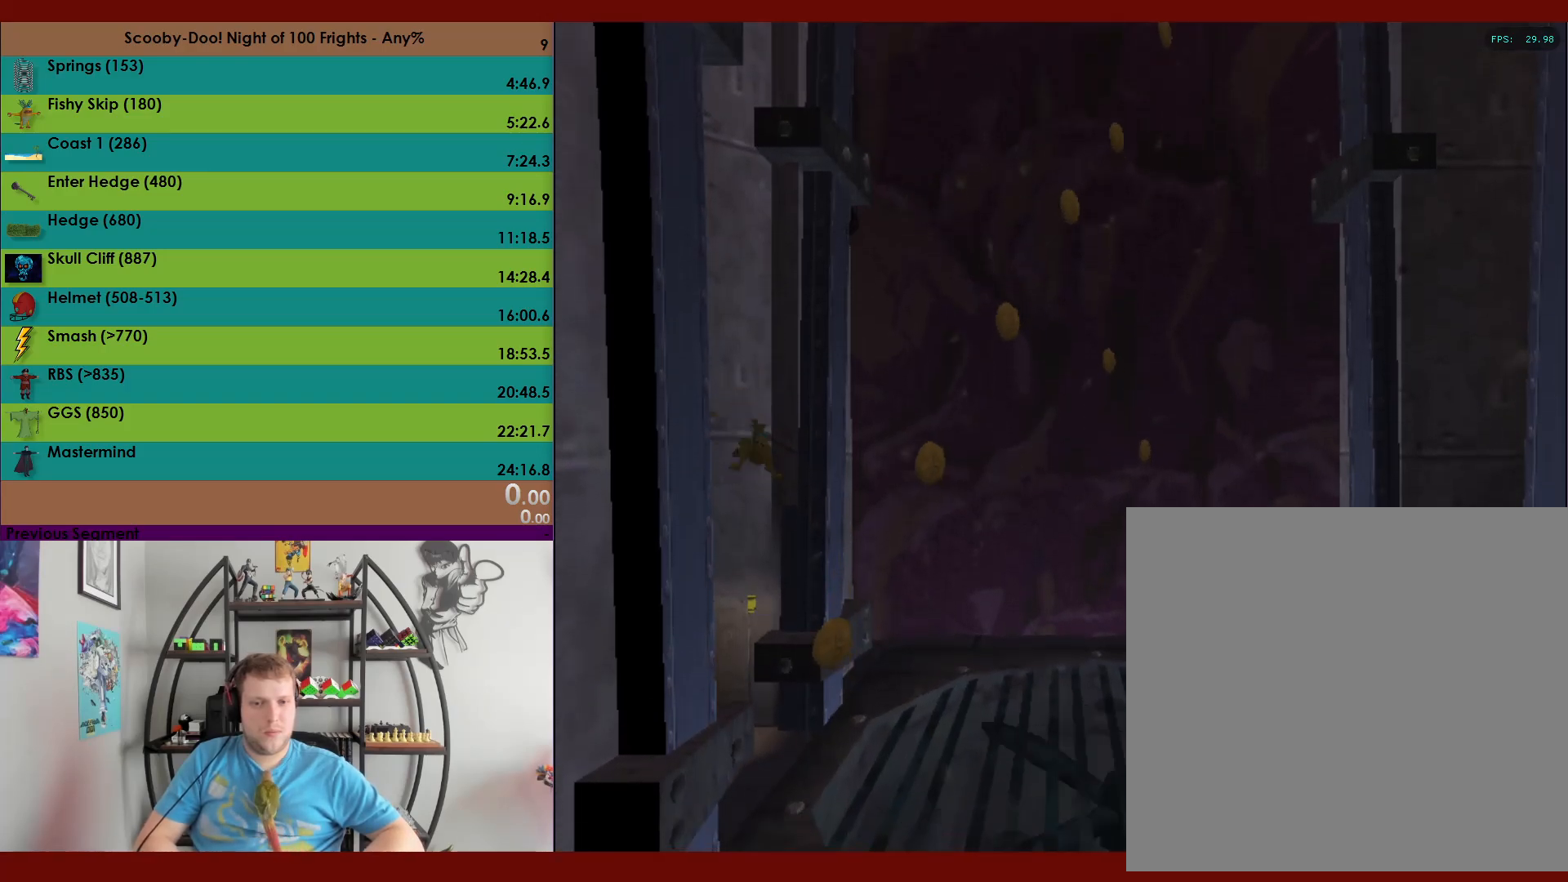
{"buttons": ["A"], "left_stick": "up", "events": [[50, "left_stick", "right"], [267, "A", "up"], [367, "A", "down"], [367, "left_stick", "up"]]}
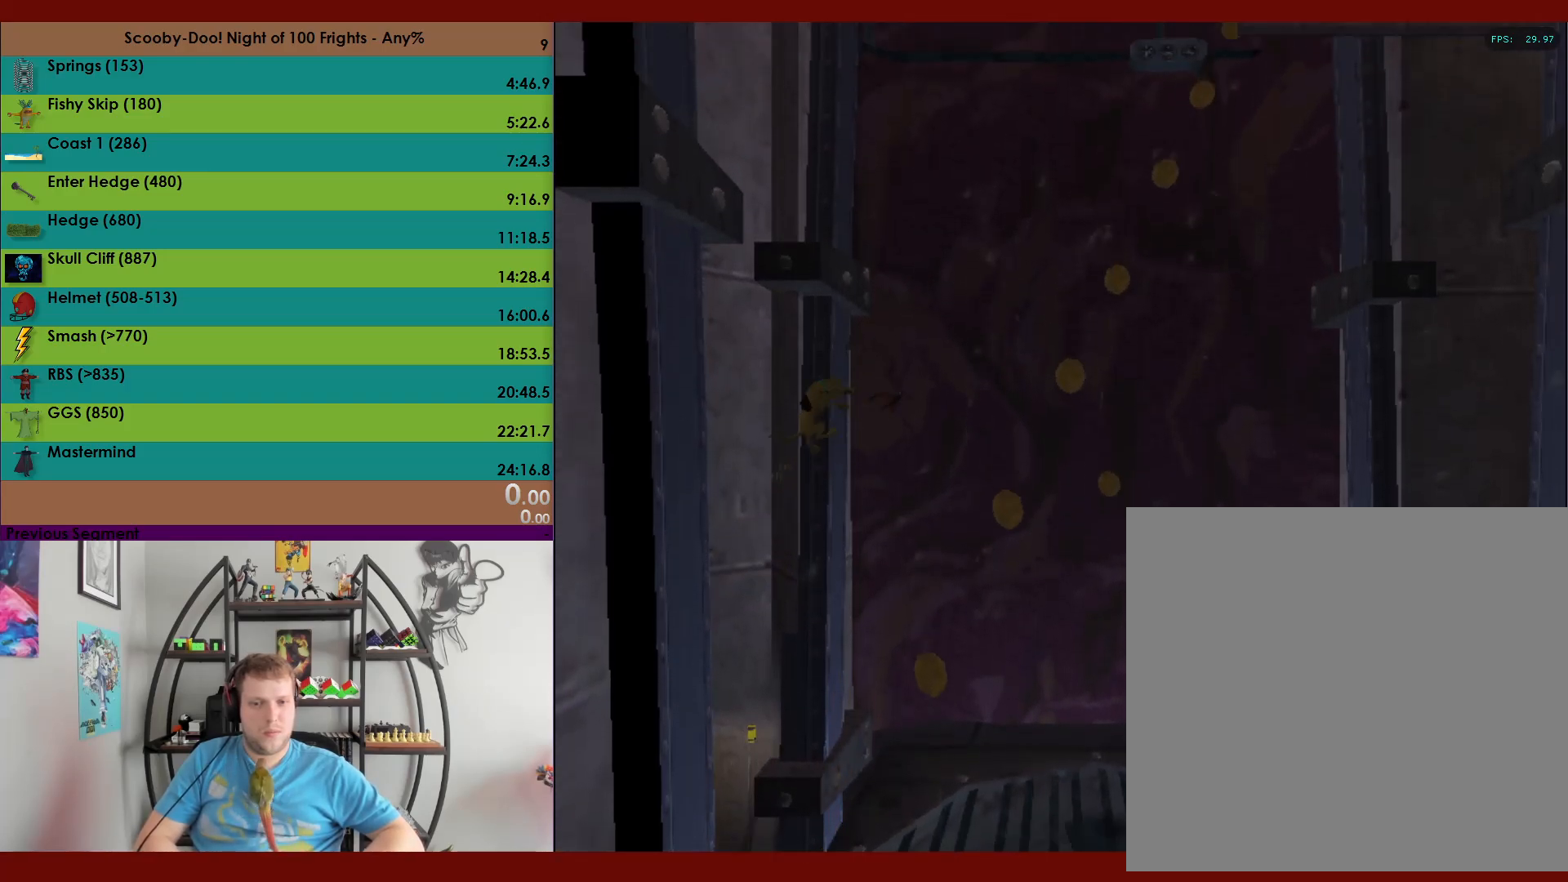
{"buttons": ["A"], "left_stick": "down-right", "events": [[350, "A", "up"], [383, "left_stick", "down-right"], [433, "A", "down"]]}
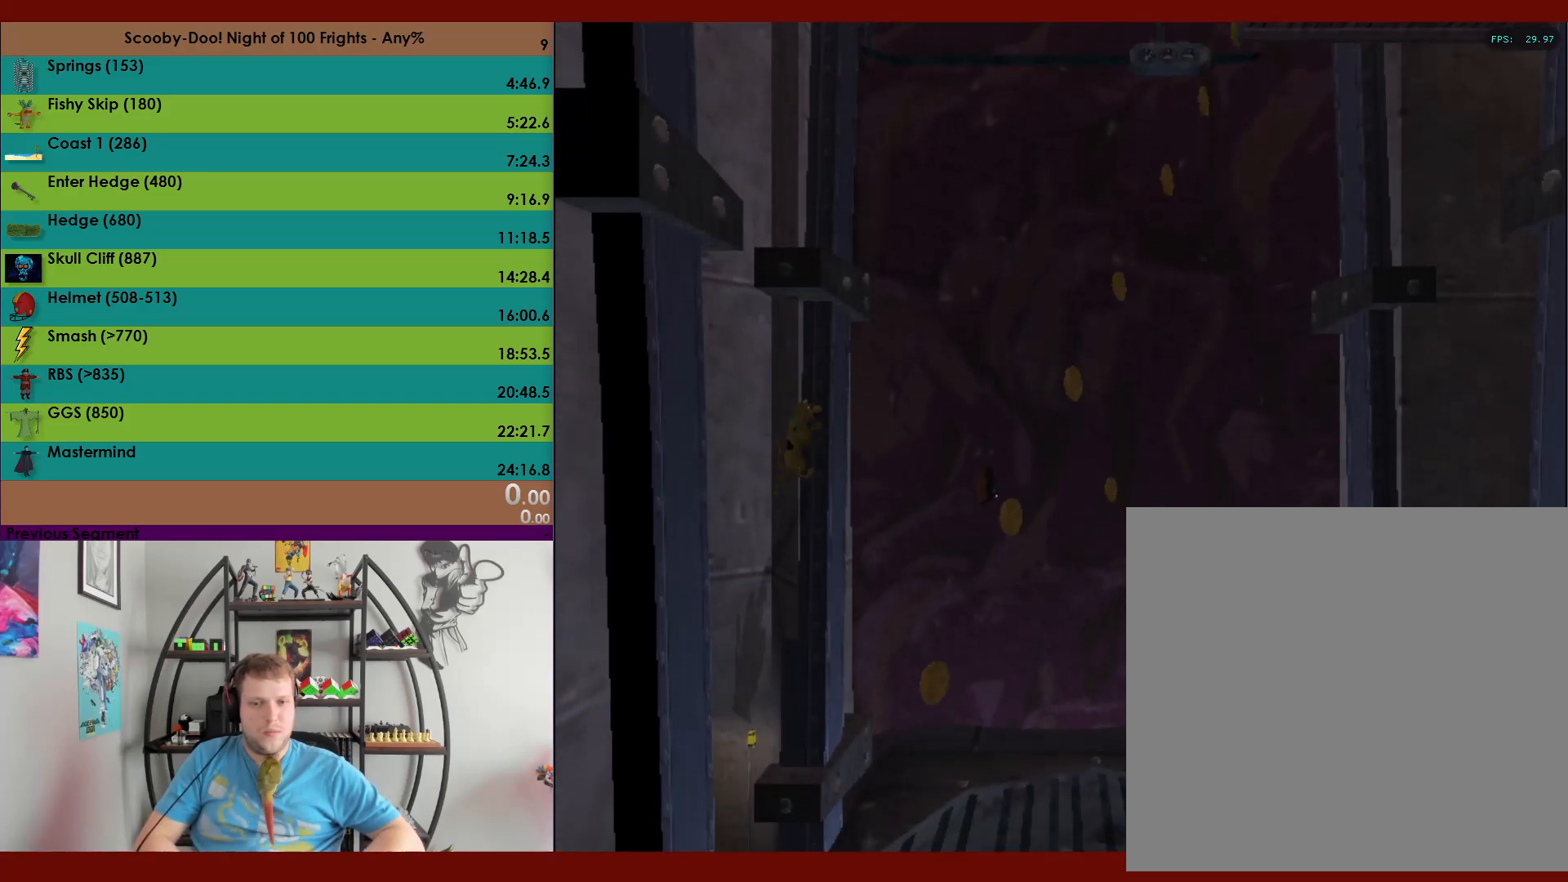
{"buttons": [], "left_stick": "up", "events": [[133, "left_stick", "up-right"], [200, "A", "up"], [200, "left_stick", "up"]]}
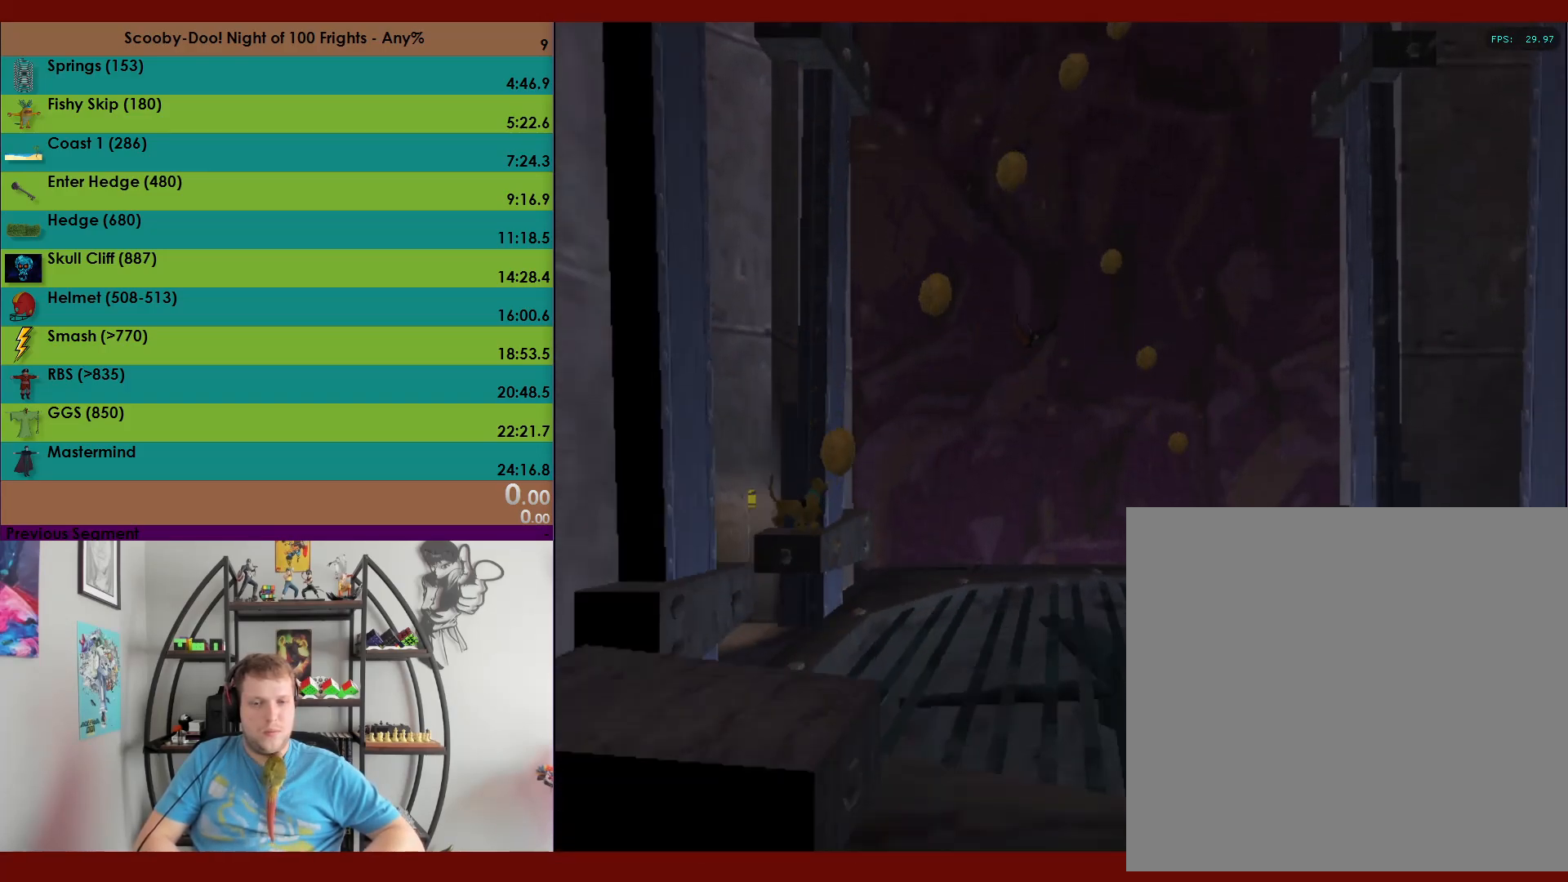
{"buttons": ["A"], "left_stick": "up", "events": [[267, "A", "down"]]}
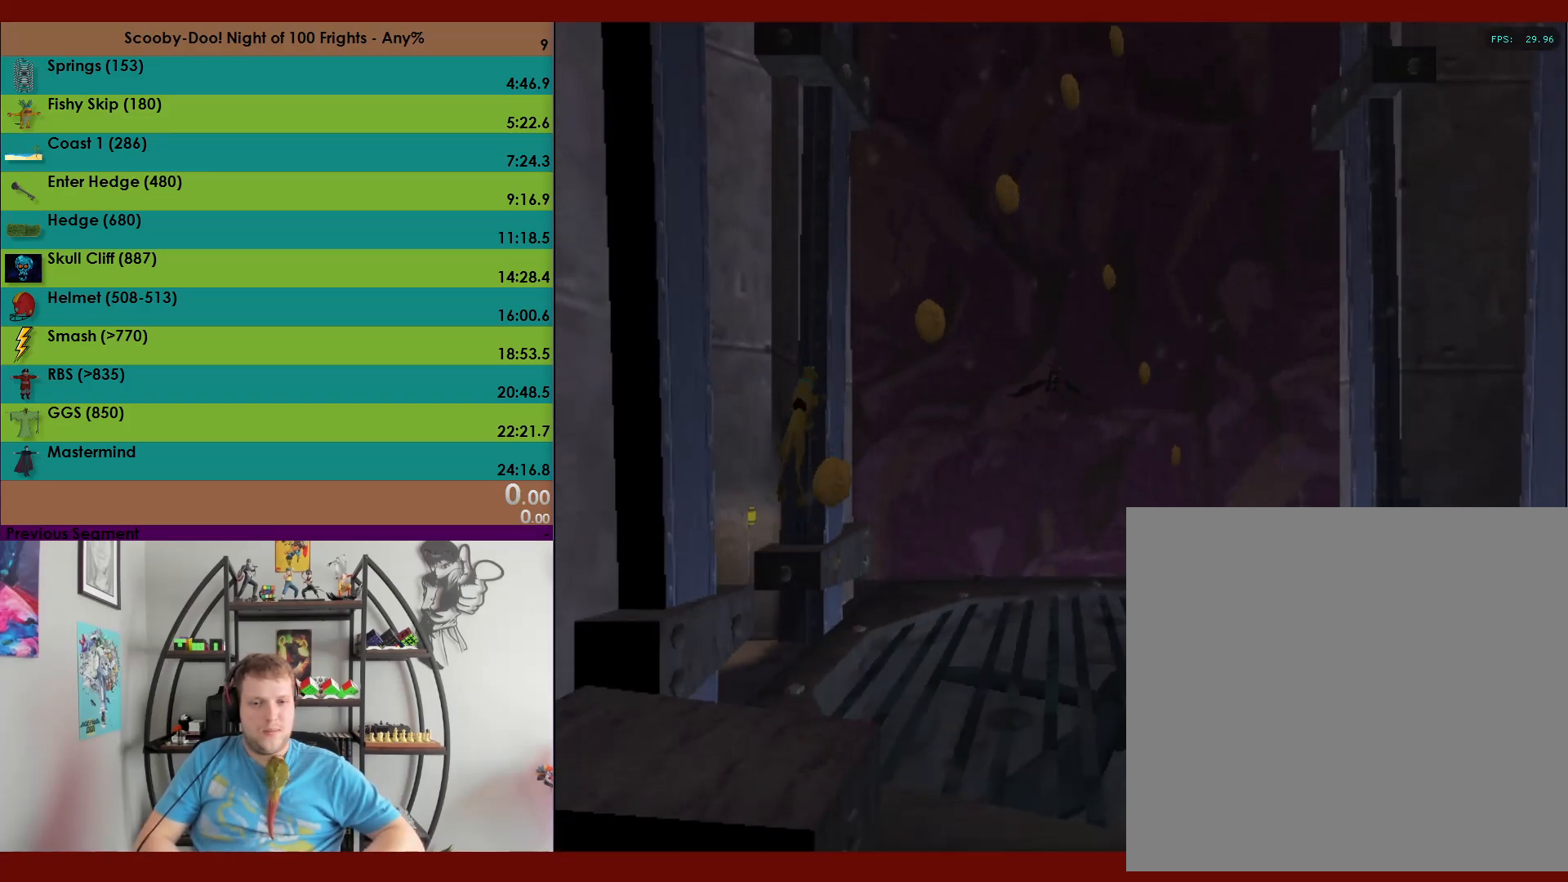
{"buttons": ["A"], "left_stick": "up-left", "events": [[283, "A", "up"], [300, "left_stick", "up-left"], [367, "A", "down"]]}
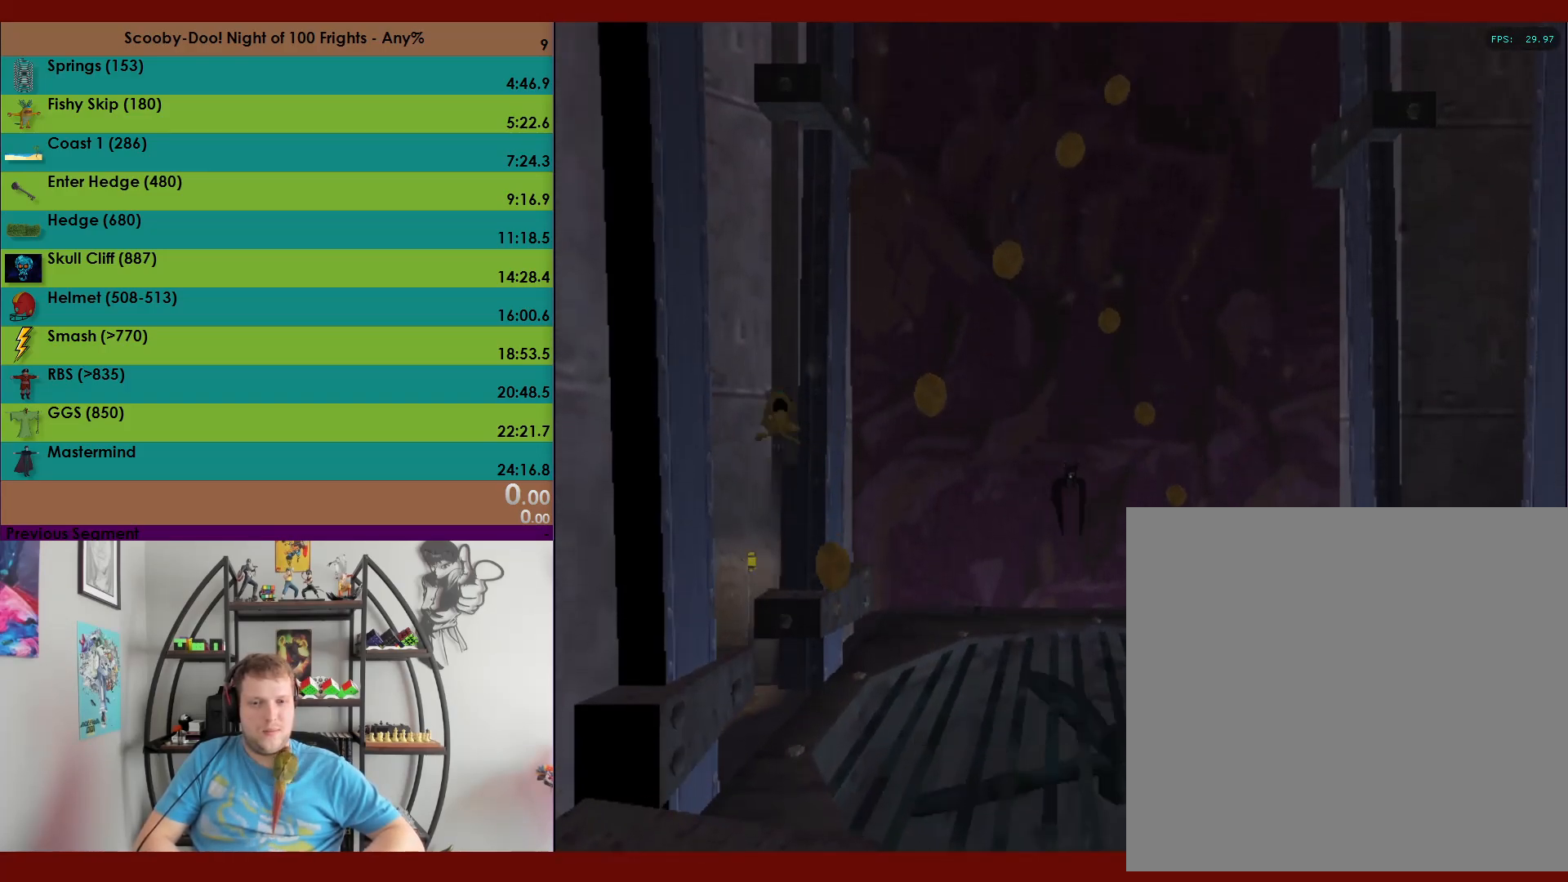
{"buttons": ["A"], "left_stick": "up-right", "events": [[417, "A", "up"], [467, "left_stick", "up-right"], [483, "A", "down"]]}
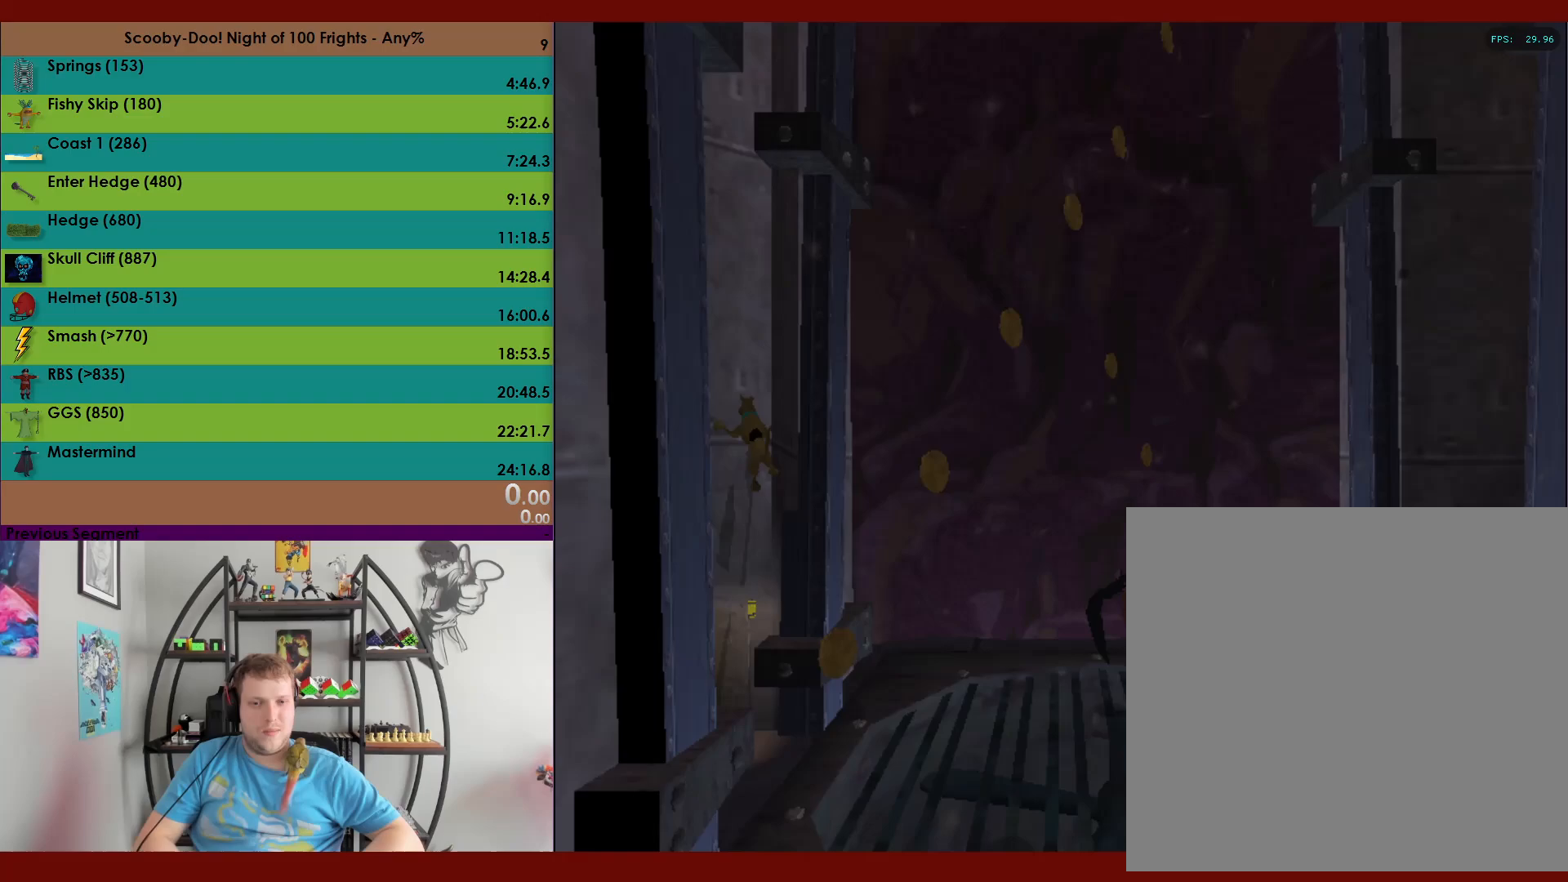
{"buttons": ["A"], "left_stick": "up", "events": [[133, "left_stick", "right"], [317, "A", "up"], [400, "A", "down"], [433, "left_stick", "up"]]}
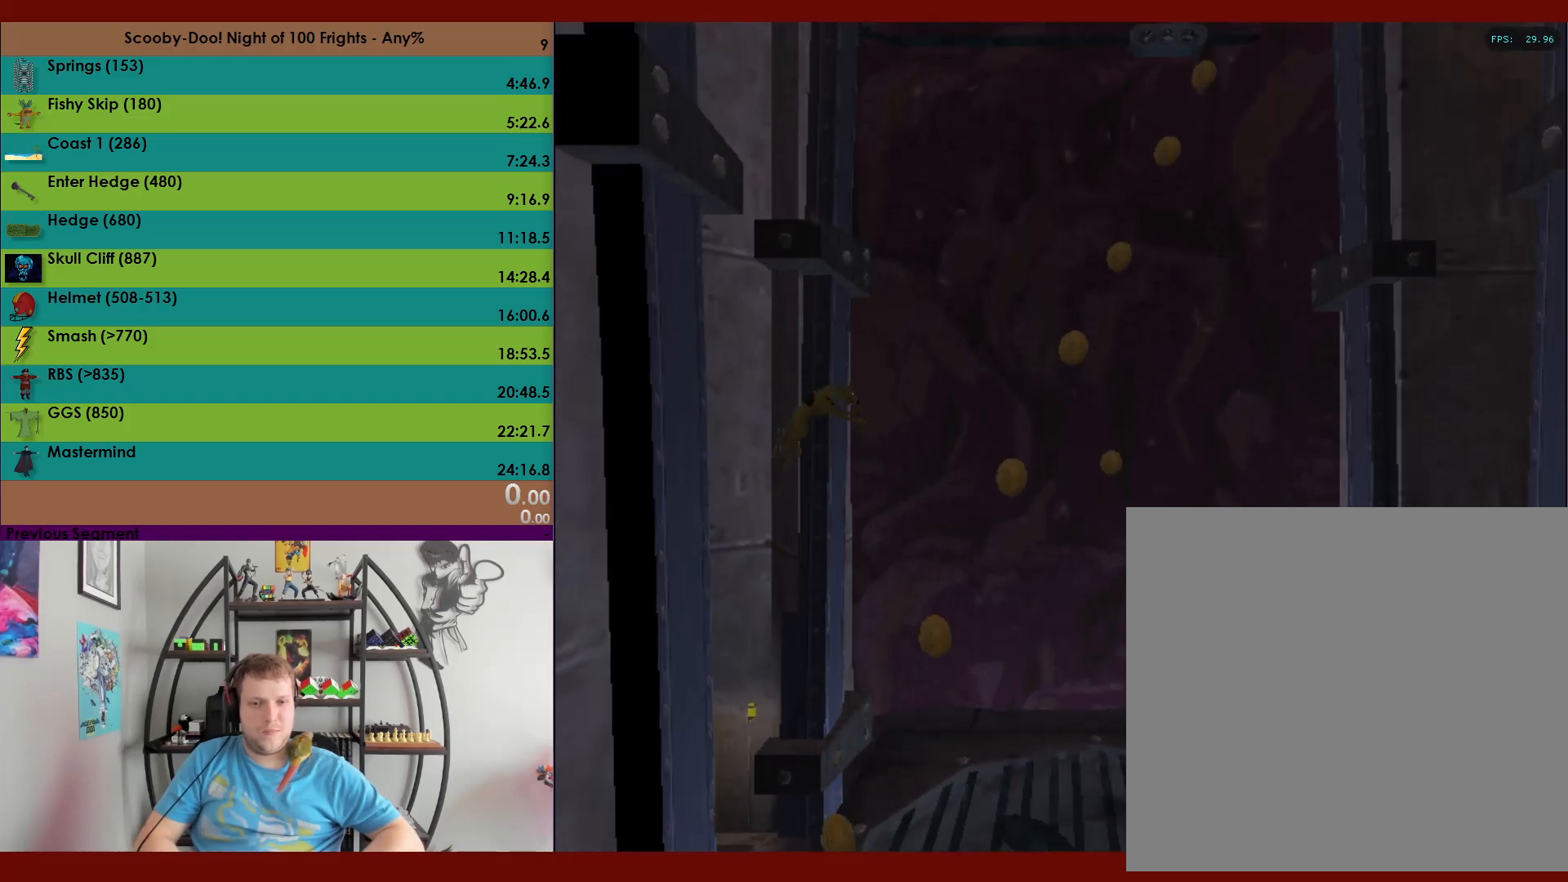
{"buttons": ["A"], "left_stick": "down", "events": [[417, "A", "up"], [433, "left_stick", "down"], [500, "A", "down"]]}
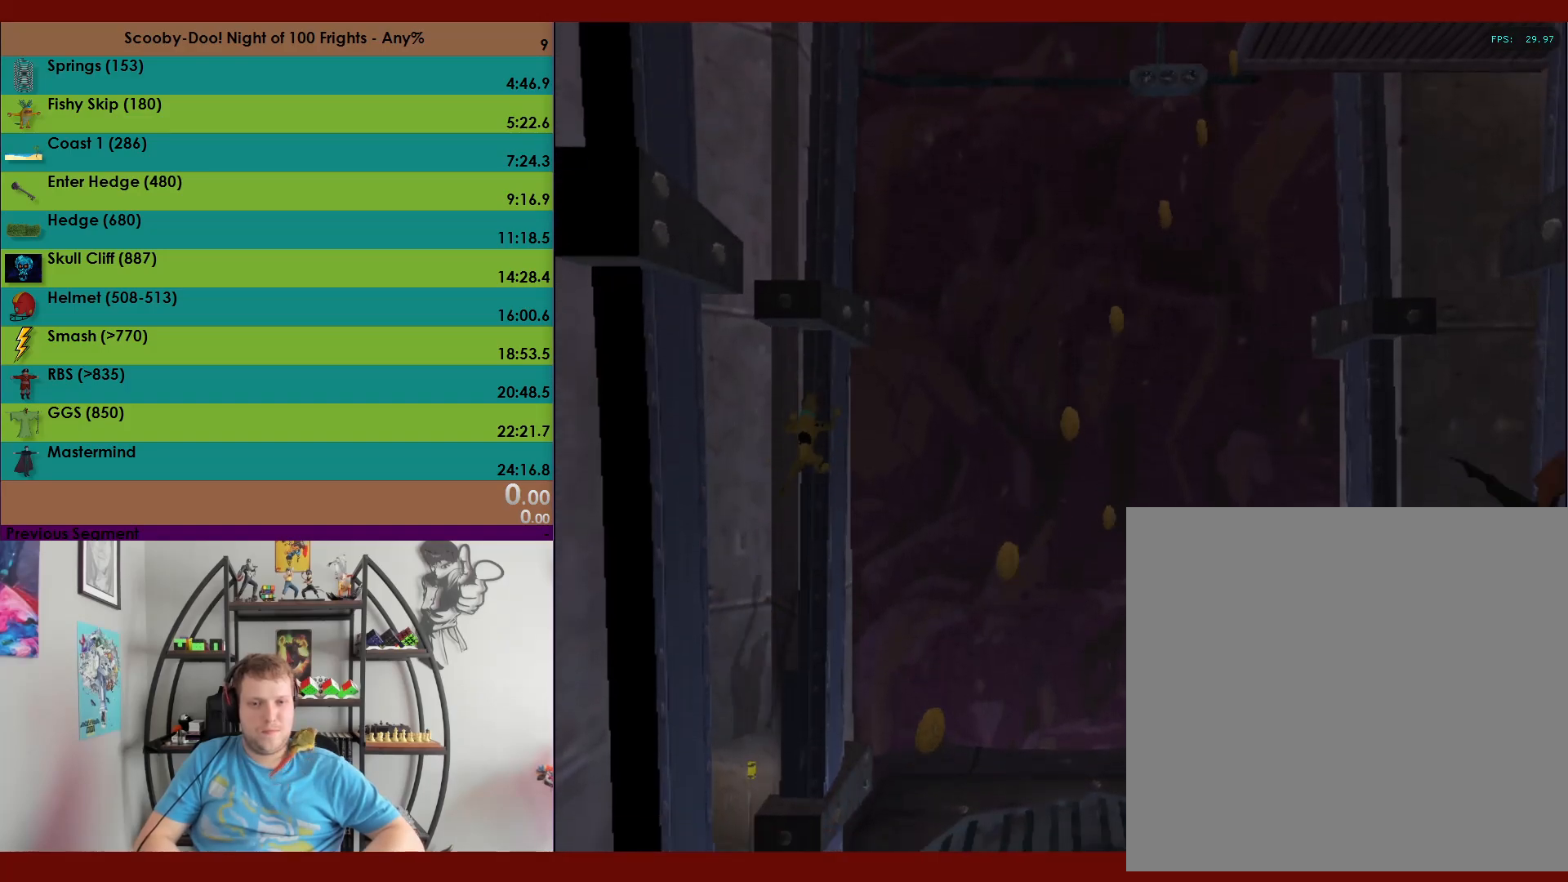
{"buttons": [], "left_stick": "up", "events": [[183, "left_stick", "right"], [250, "A", "up"], [250, "left_stick", "up"]]}
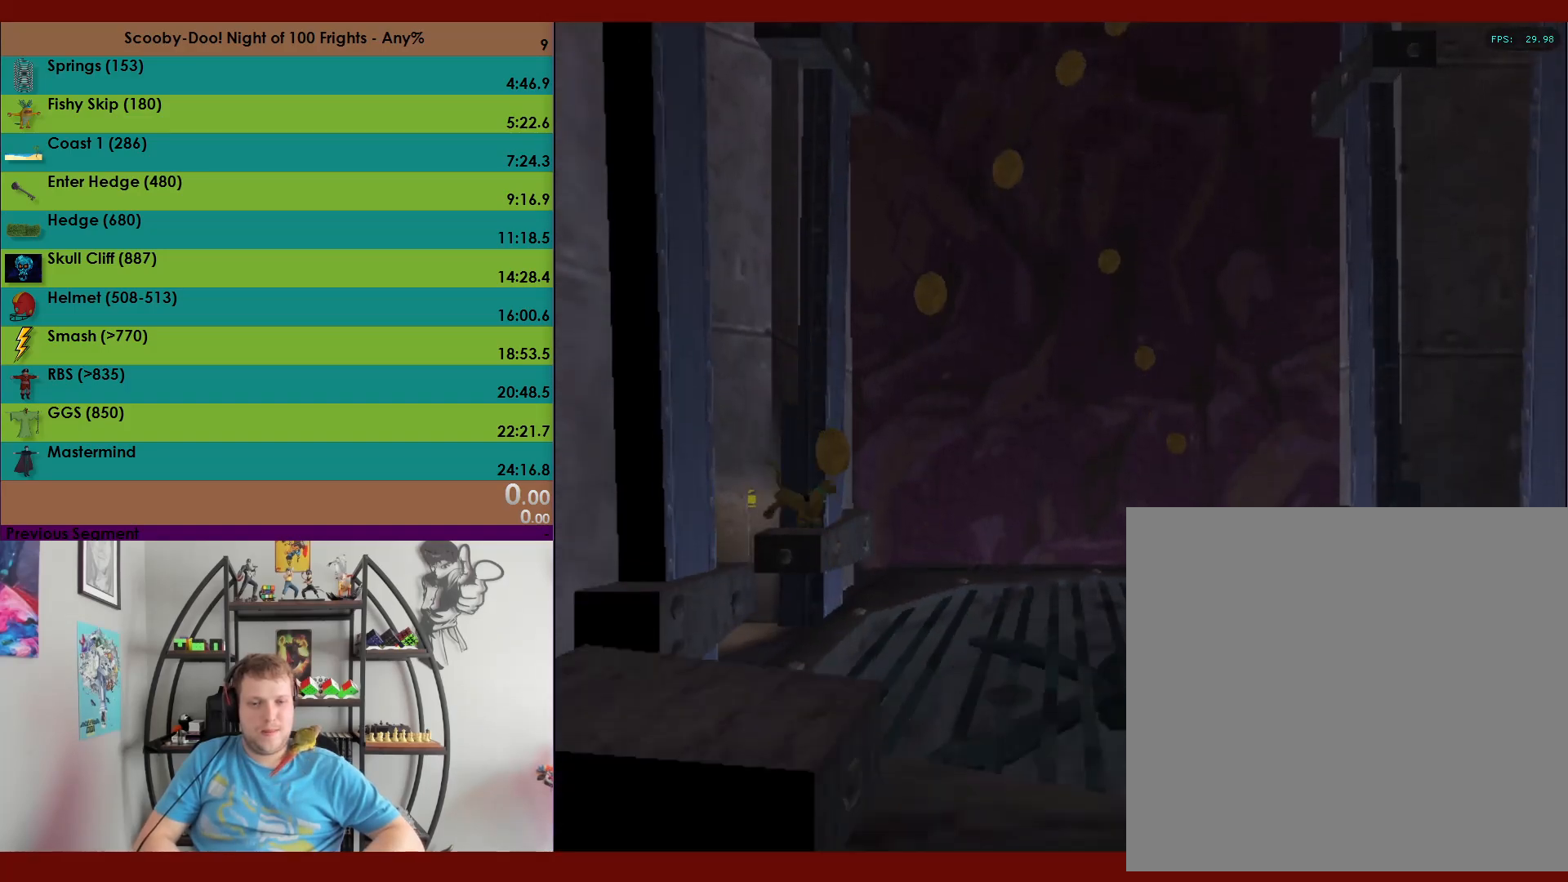
{"buttons": ["A"], "left_stick": "up", "events": [[67, "A", "down"]]}
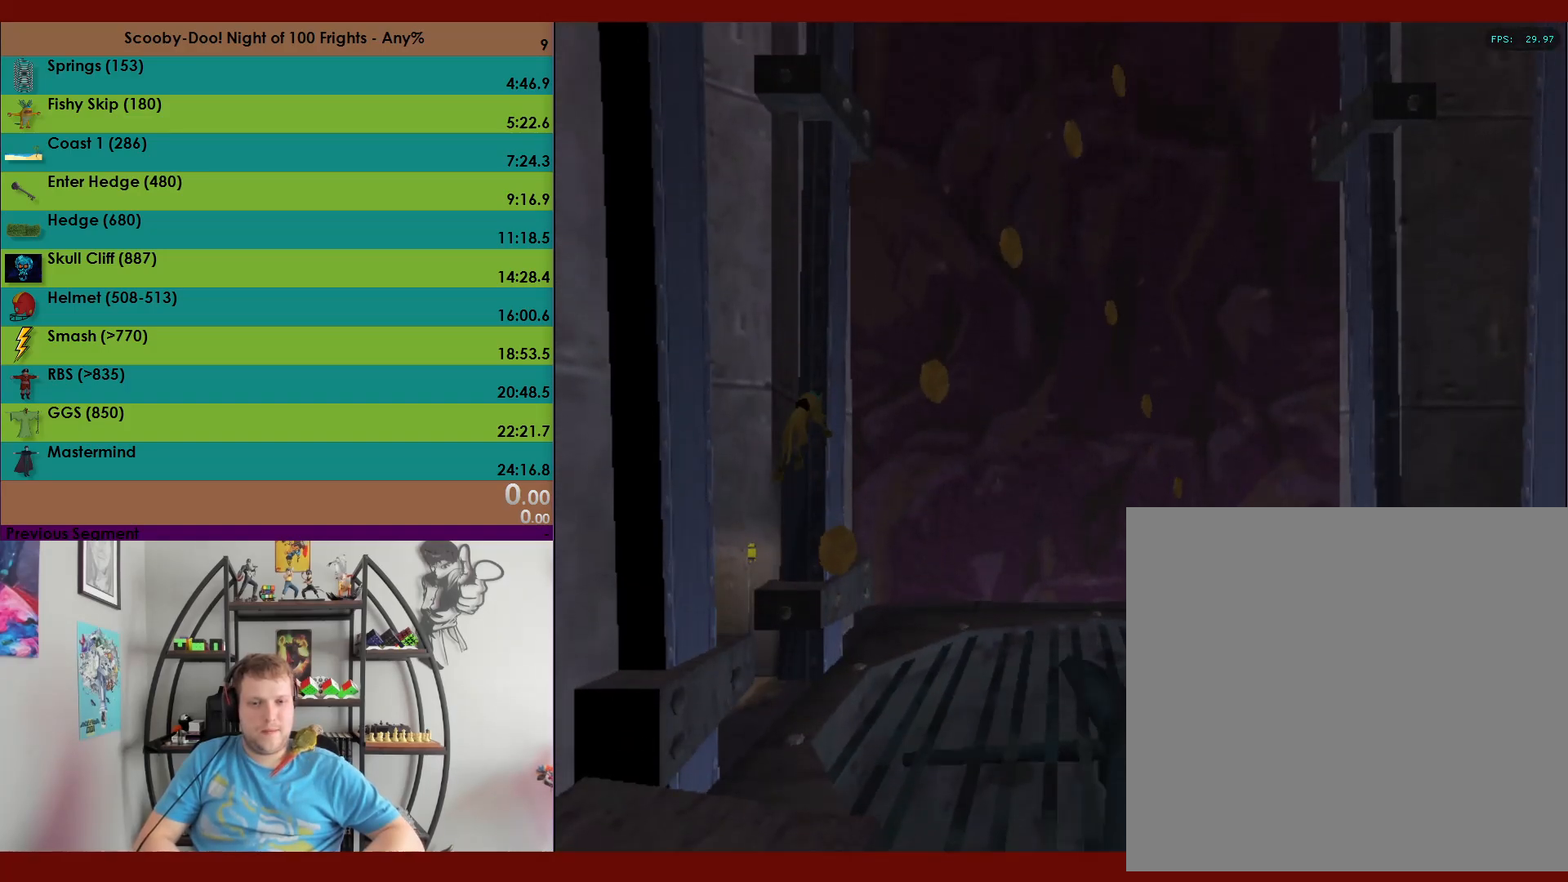
{"buttons": ["A"], "left_stick": "up-left", "events": [[50, "A", "up"], [100, "left_stick", "up-left"], [167, "A", "down"]]}
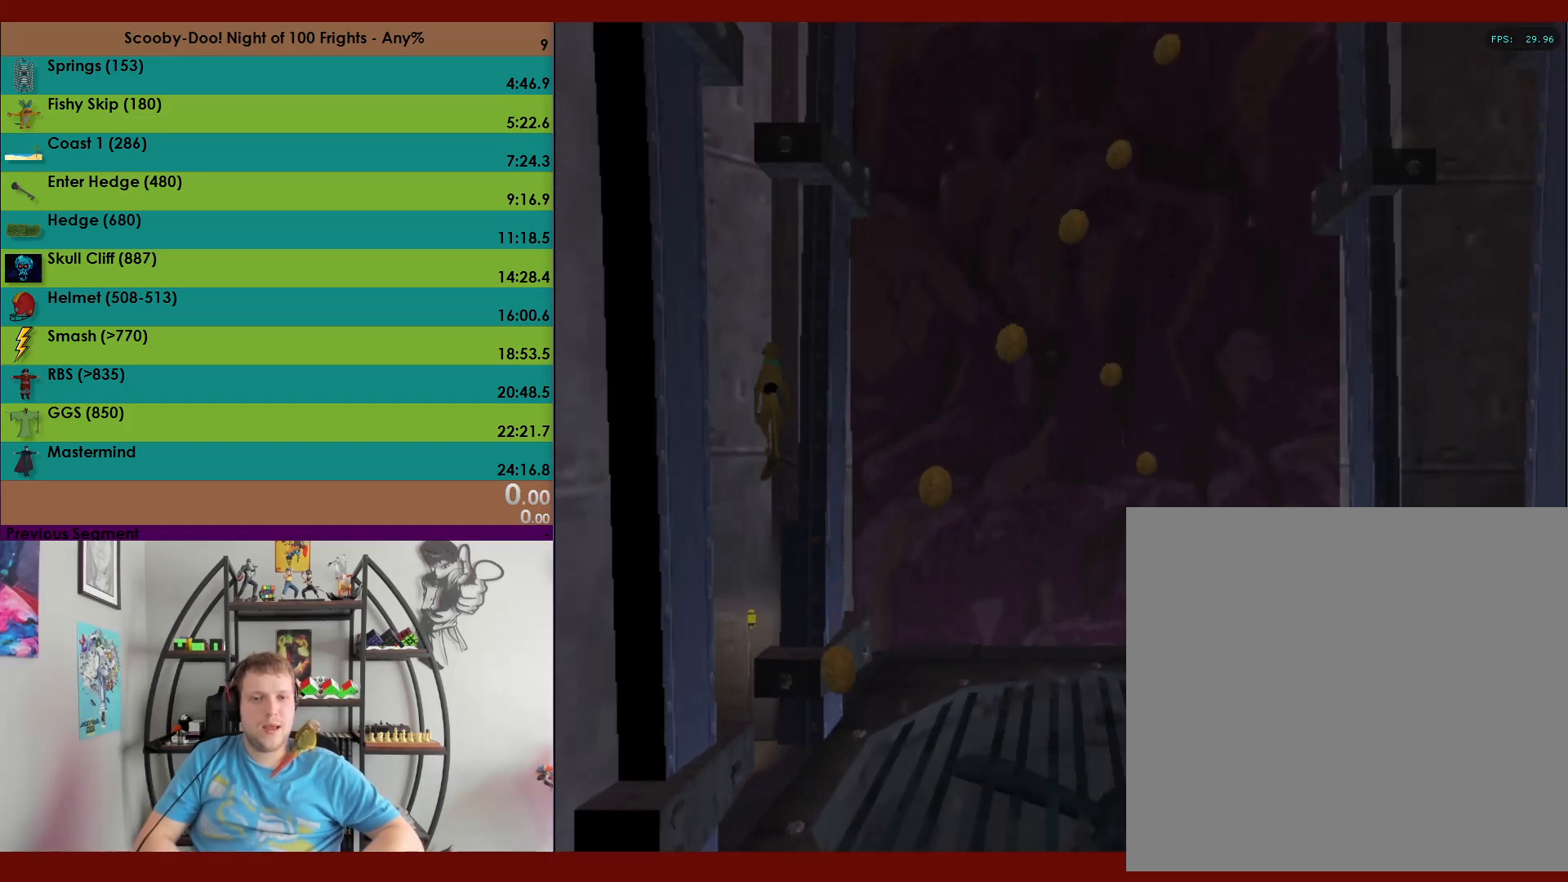
{"buttons": ["A"], "left_stick": "right", "events": [[283, "A", "up"], [333, "left_stick", "right"], [350, "A", "down"]]}
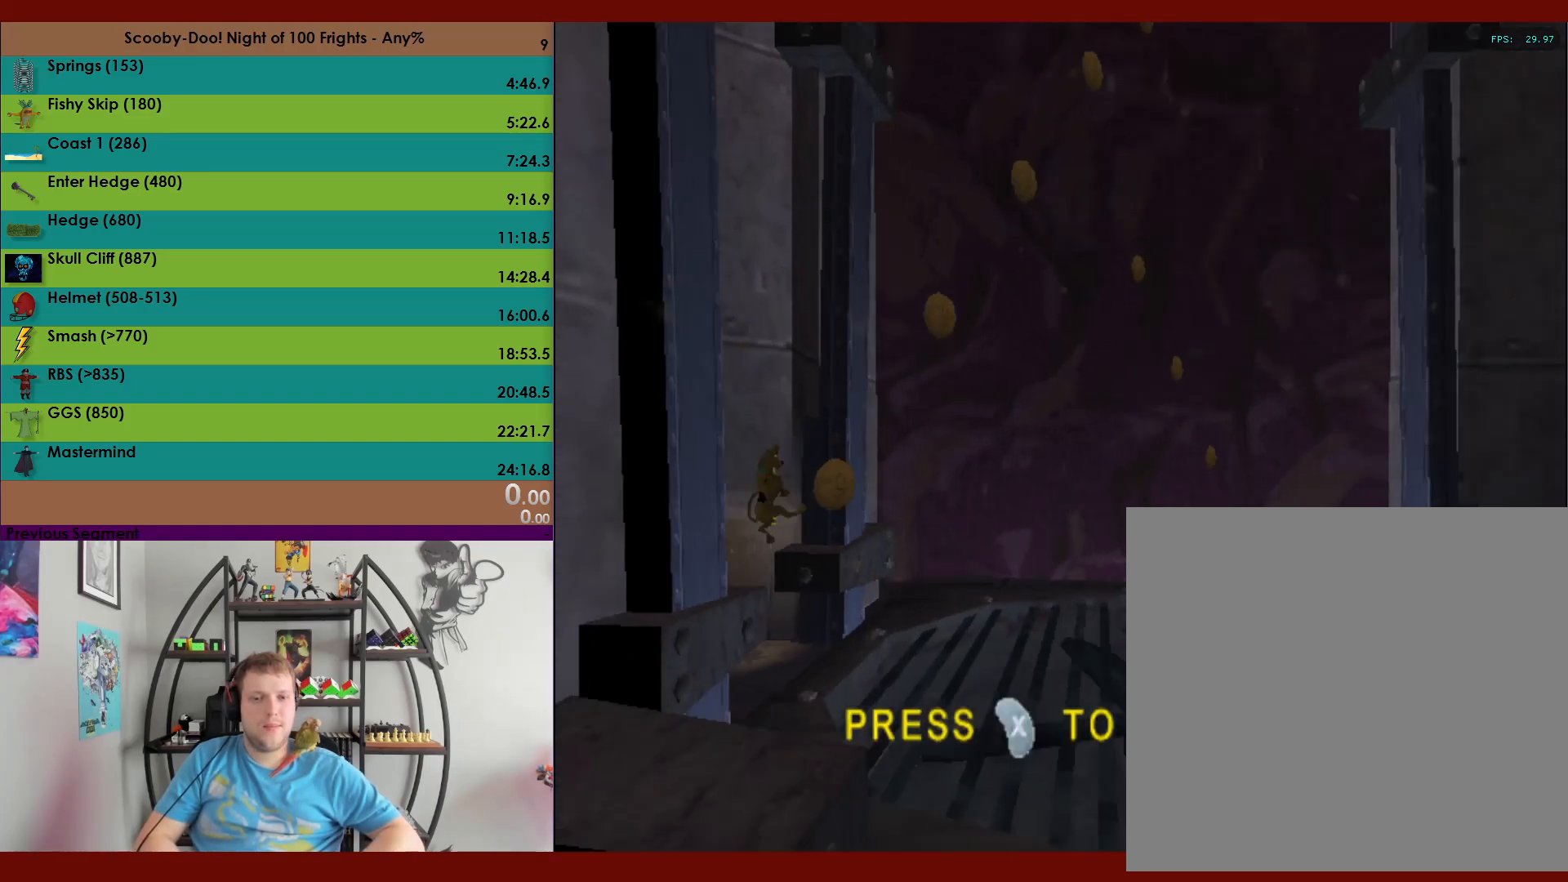
{"buttons": ["A"], "left_stick": "up", "events": [[117, "A", "up"], [117, "left_stick", "up-right"], [250, "left_stick", "up"], [283, "A", "down"]]}
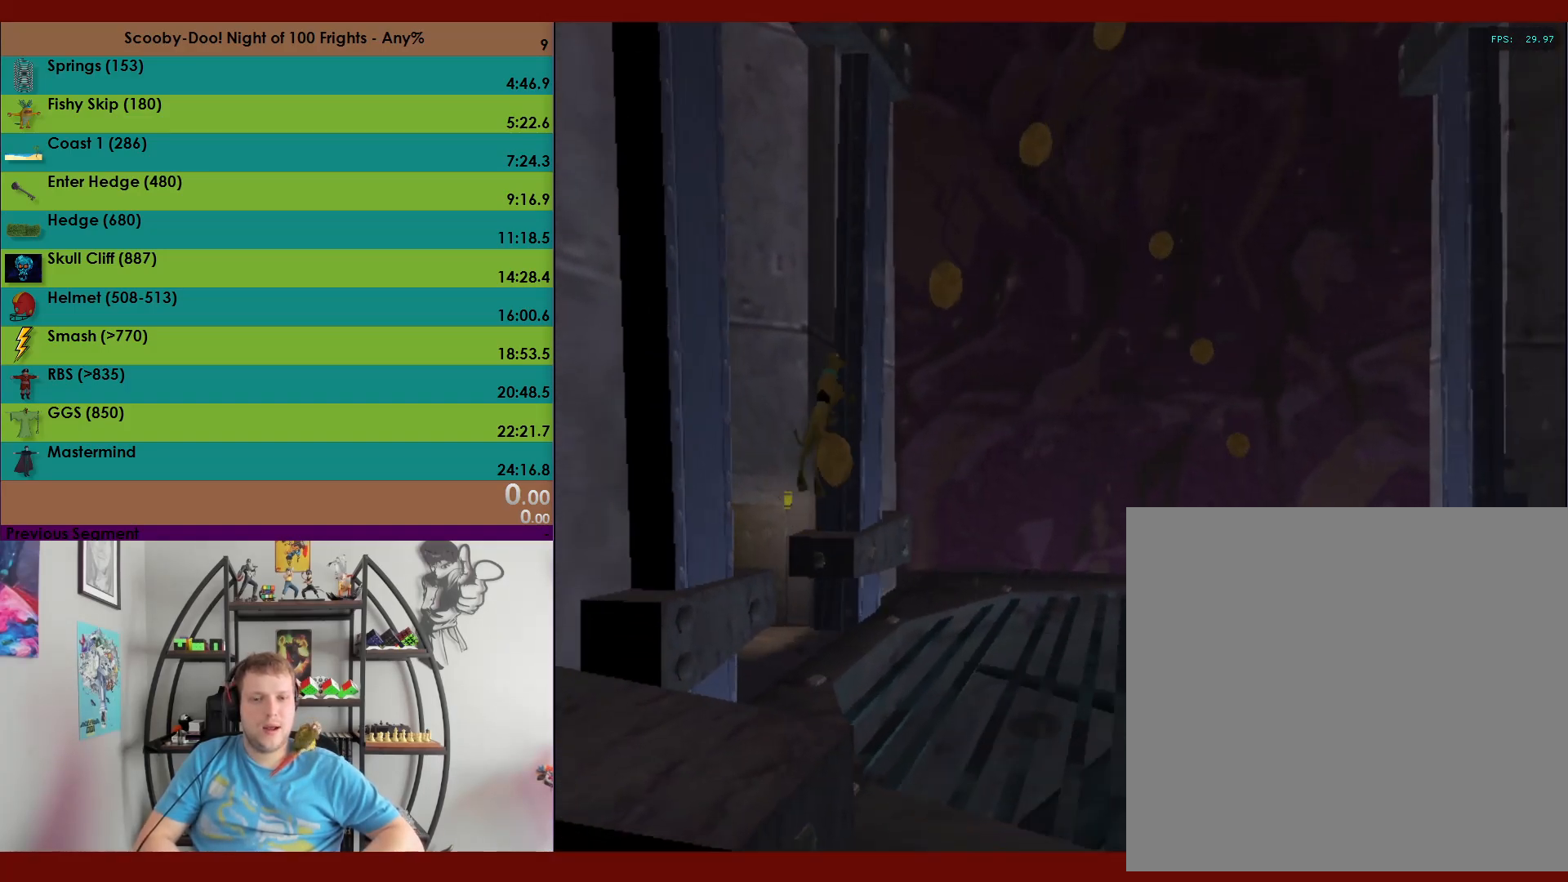
{"buttons": ["A"], "left_stick": "up-left", "events": [[300, "A", "up"], [333, "left_stick", "up-left"], [383, "A", "down"]]}
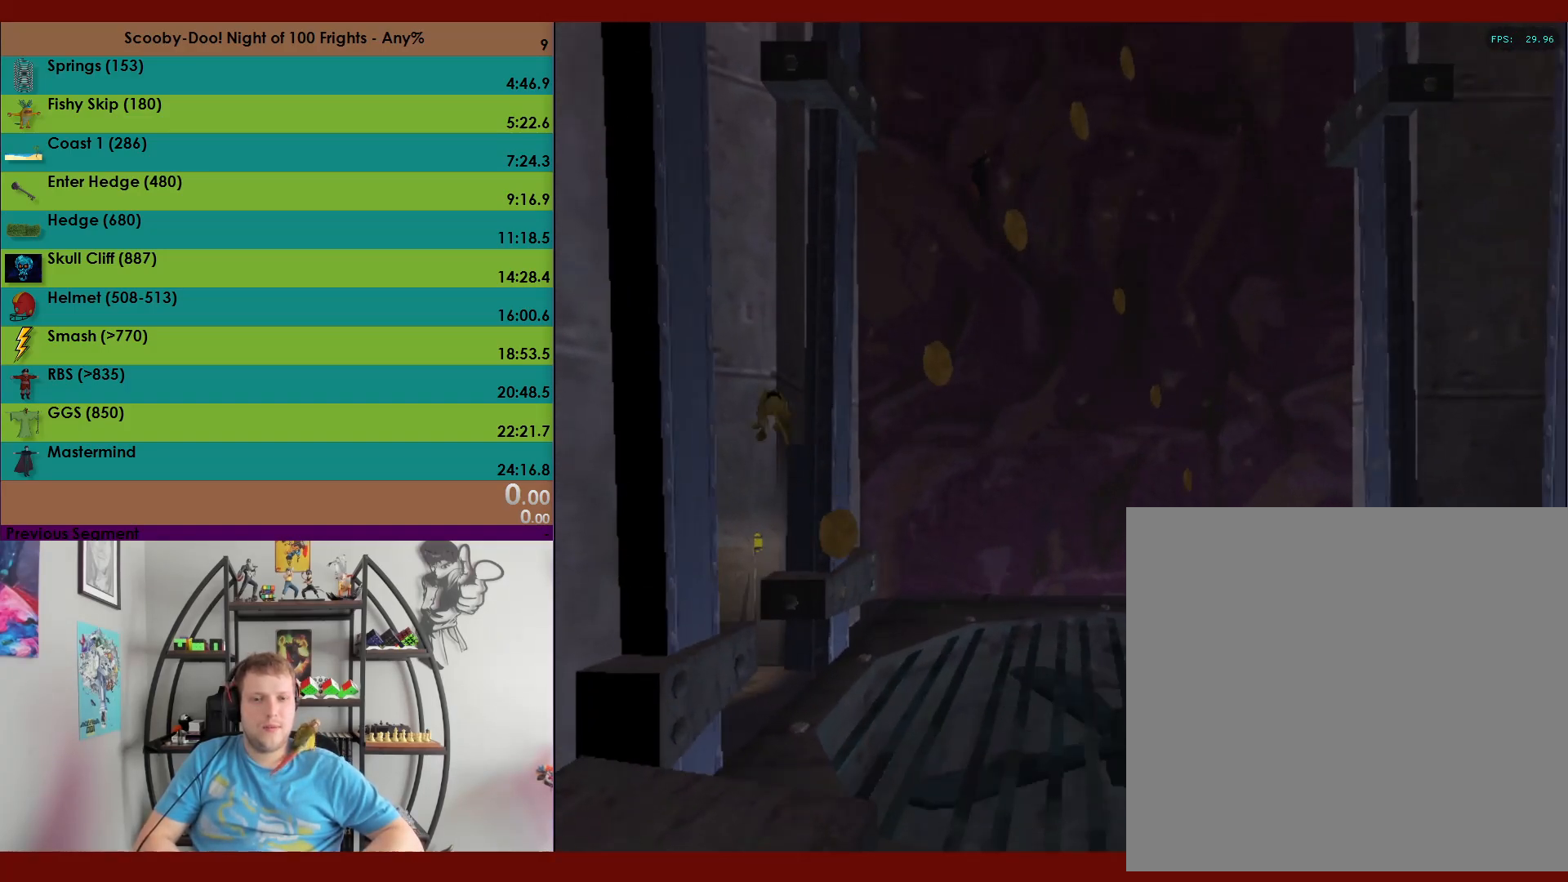
{"buttons": [], "left_stick": "up-right", "events": [[467, "A", "up"], [500, "left_stick", "up-right"]]}
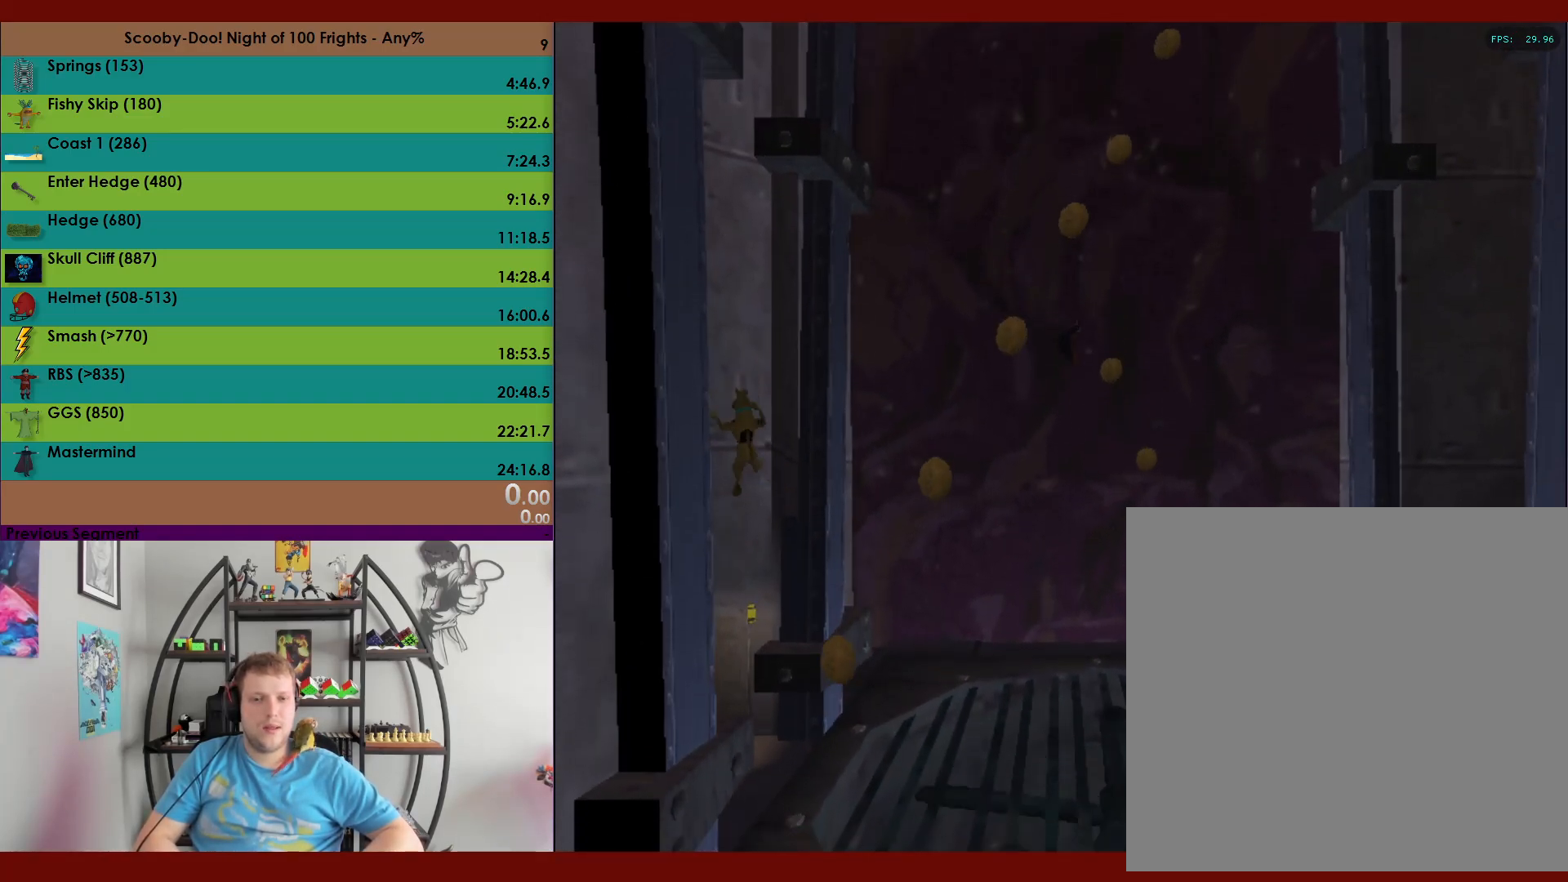
{"buttons": ["A"], "left_stick": "up", "events": [[50, "A", "down"], [117, "left_stick", "right"], [400, "A", "up"], [450, "A", "down"], [467, "left_stick", "up"]]}
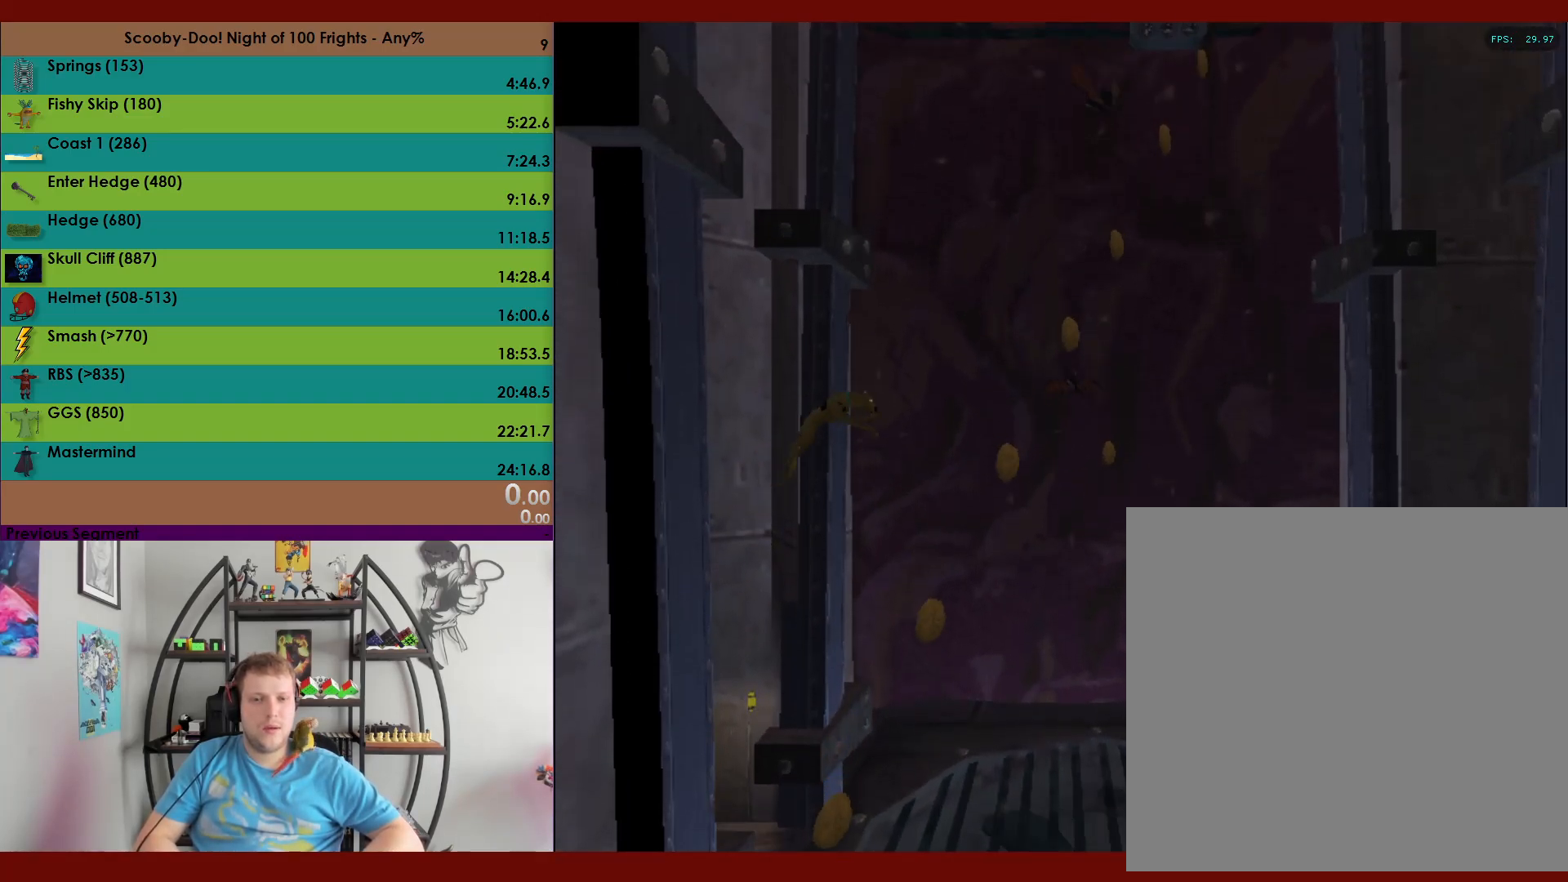
{"buttons": [], "left_stick": "right", "events": [[467, "left_stick", "right"], [483, "A", "up"]]}
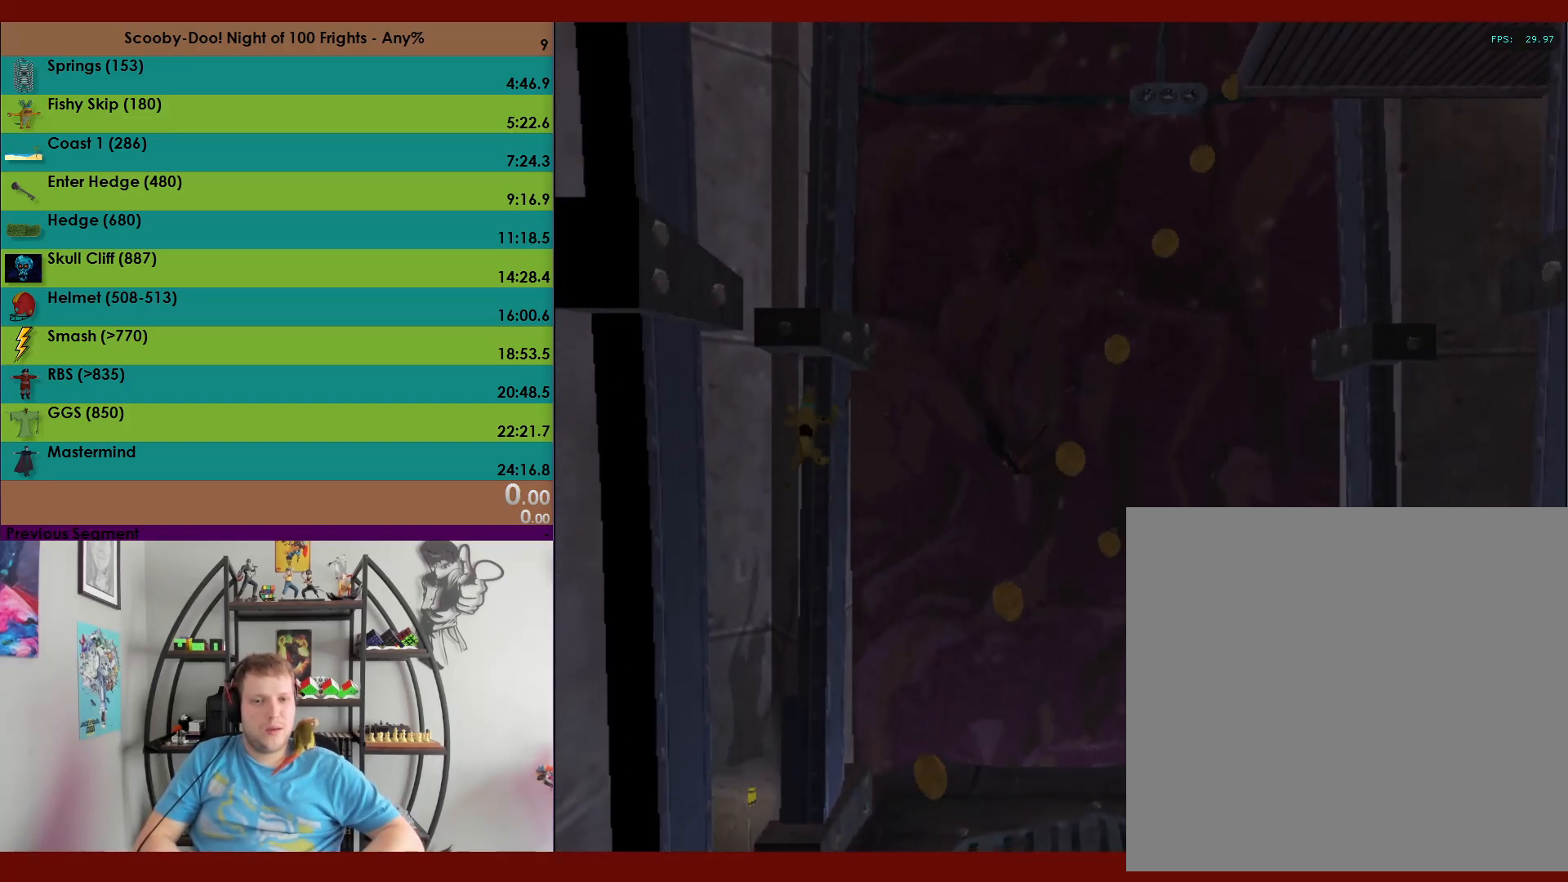
{"buttons": [], "left_stick": "up", "events": [[17, "left_stick", "down"], [67, "A", "down"], [250, "left_stick", "up-right"], [333, "A", "up"], [333, "left_stick", "up"]]}
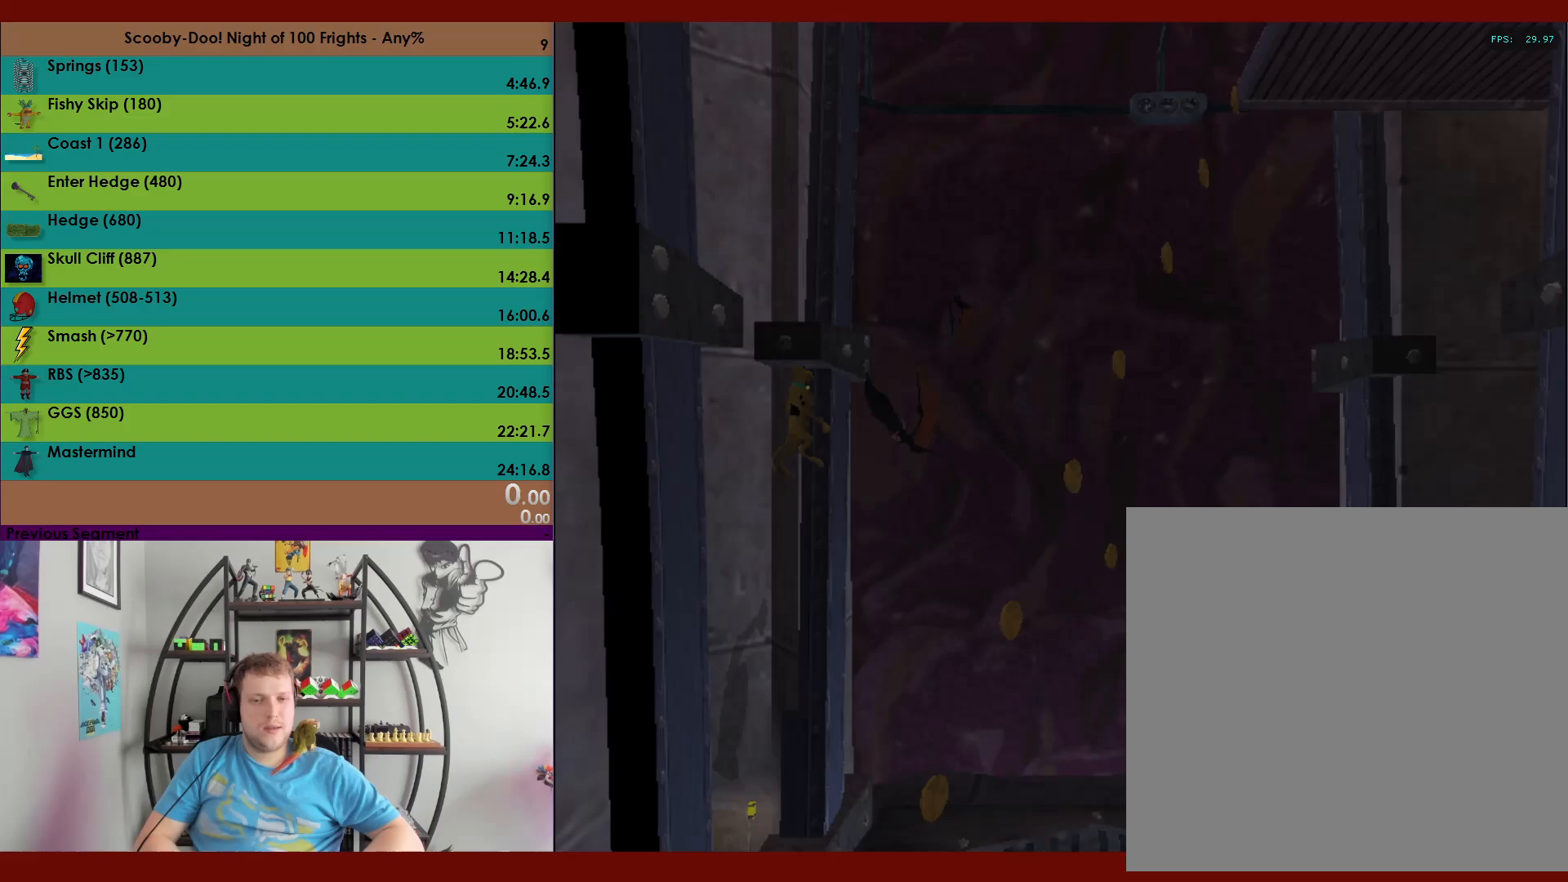
{"buttons": [], "left_stick": "up", "events": [[33, "A", "down"], [283, "A", "up"]]}
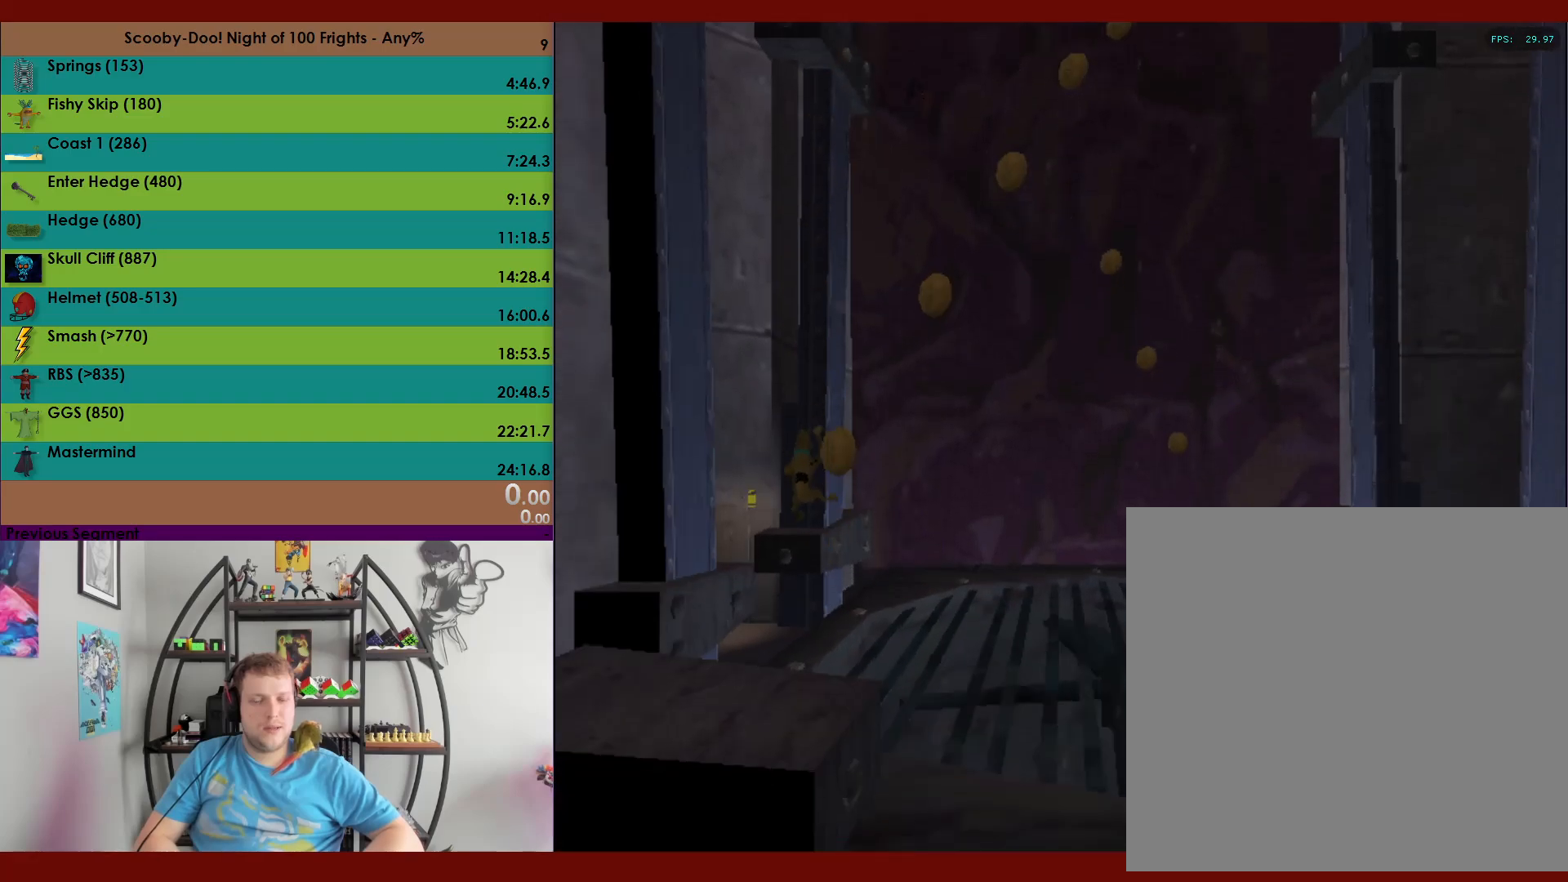
{"buttons": ["A"], "left_stick": "up", "events": [[200, "A", "down"]]}
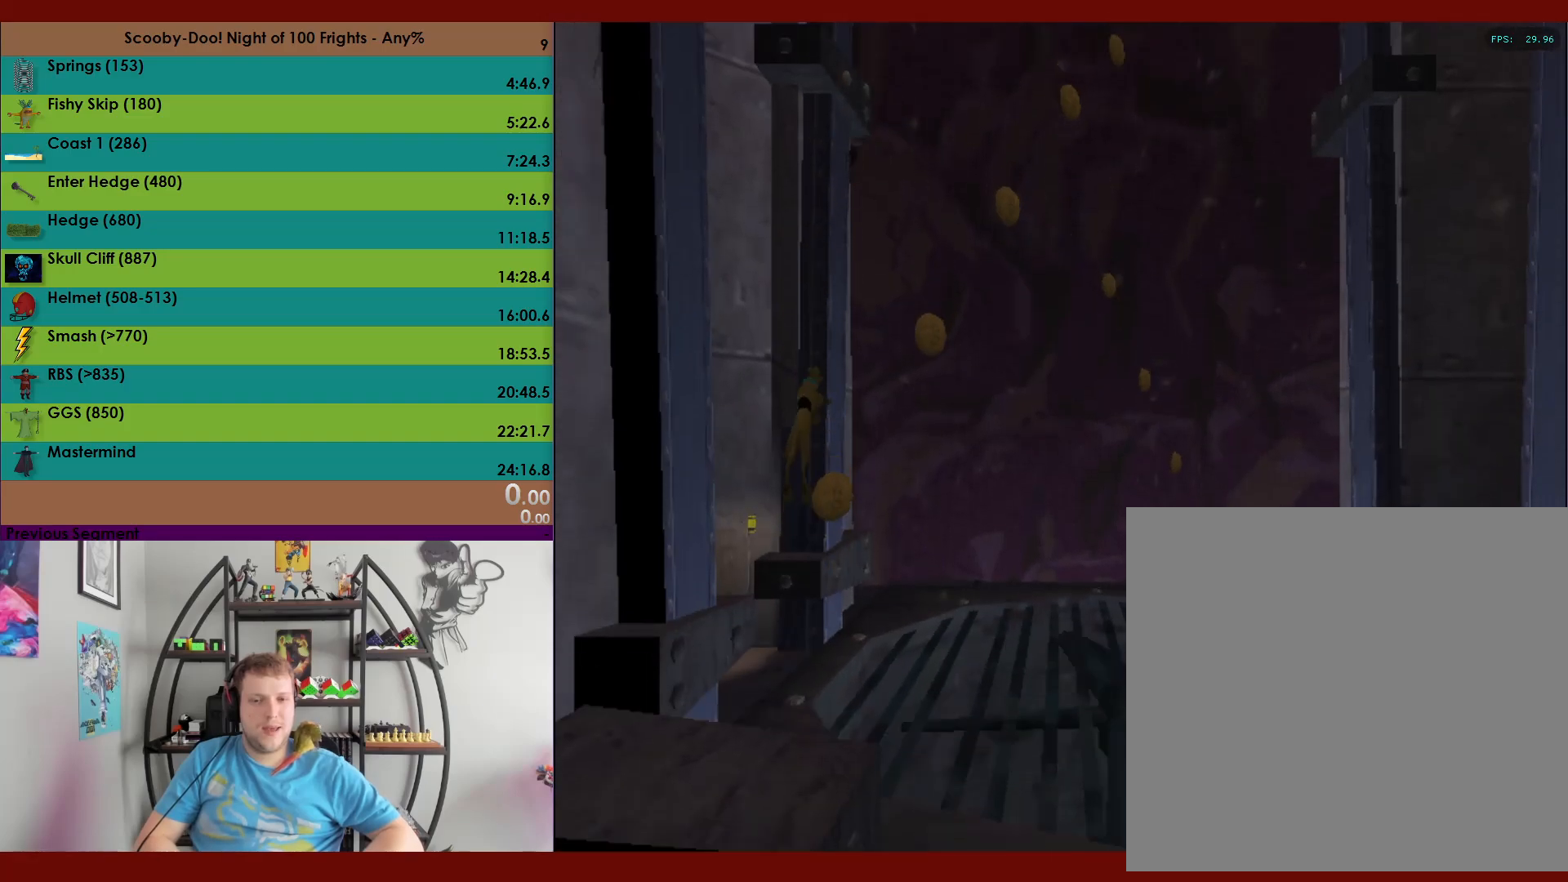
{"buttons": ["A"], "left_stick": "up-left", "events": [[200, "A", "up"], [250, "left_stick", "up-left"], [283, "A", "down"]]}
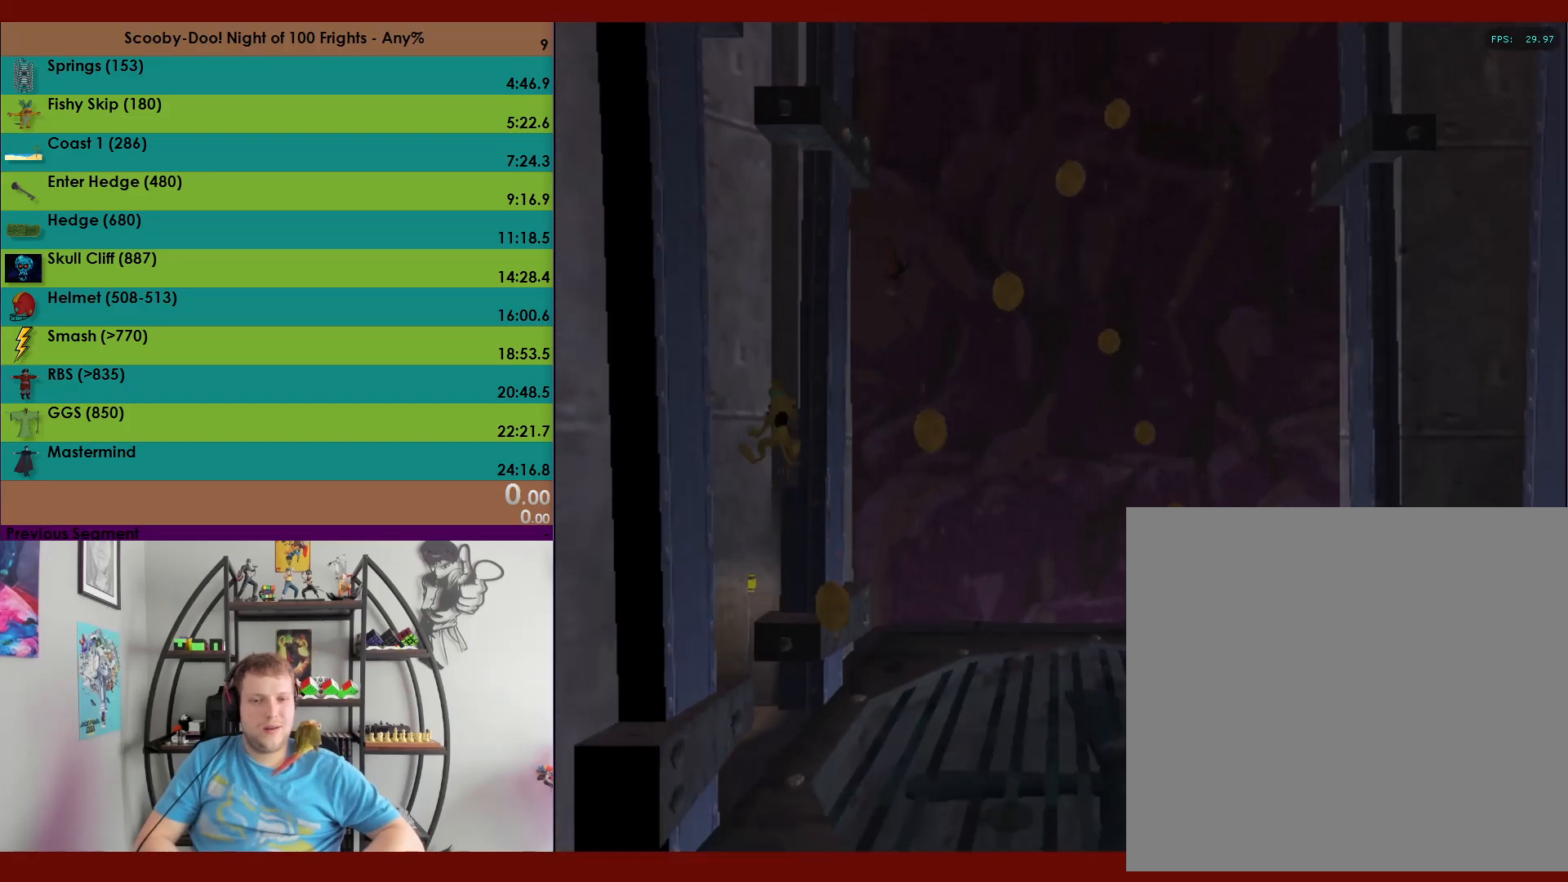
{"buttons": ["A"], "left_stick": "right", "events": [[367, "A", "up"], [383, "left_stick", "up-right"], [450, "A", "down"], [500, "left_stick", "right"]]}
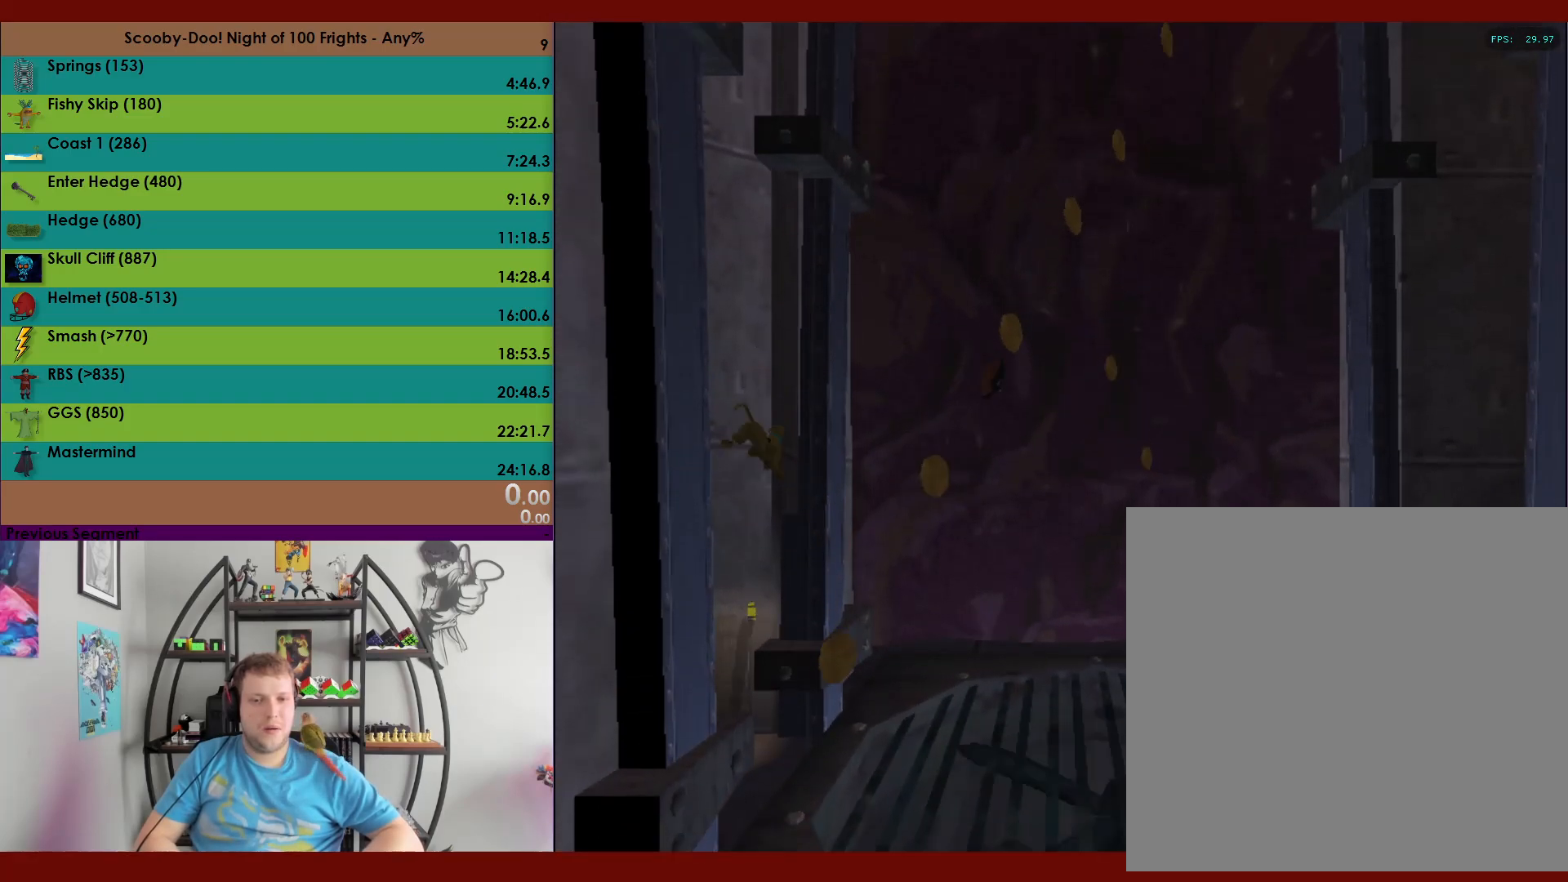
{"buttons": ["A"], "left_stick": "up", "events": [[267, "A", "up"], [333, "left_stick", "up"], [350, "A", "down"]]}
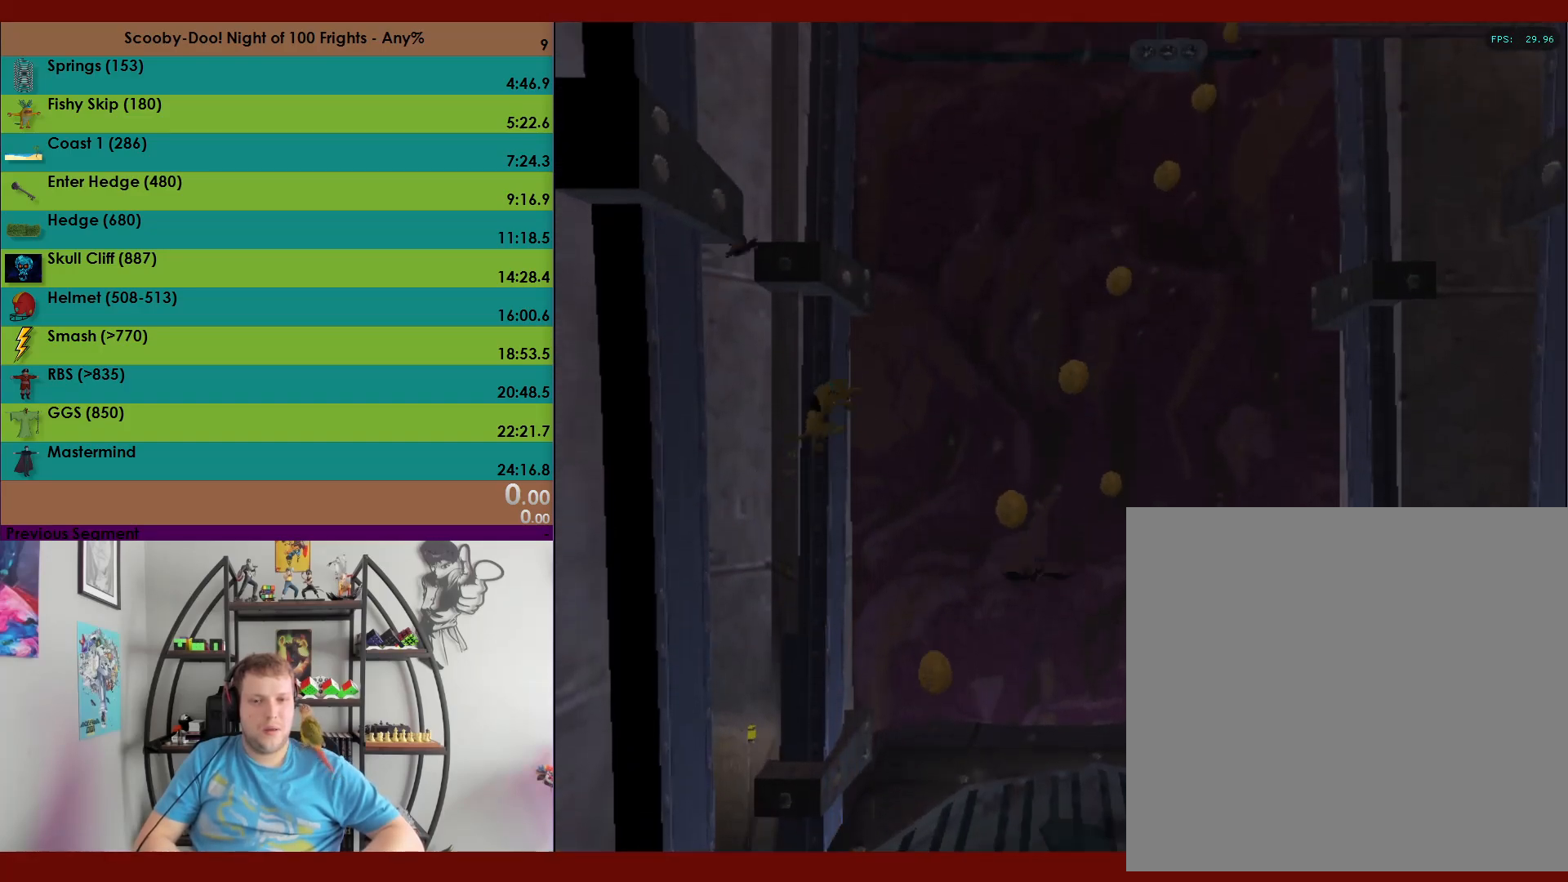
{"buttons": ["A"], "left_stick": "down-right", "events": [[350, "A", "up"], [383, "left_stick", "down-right"], [433, "A", "down"]]}
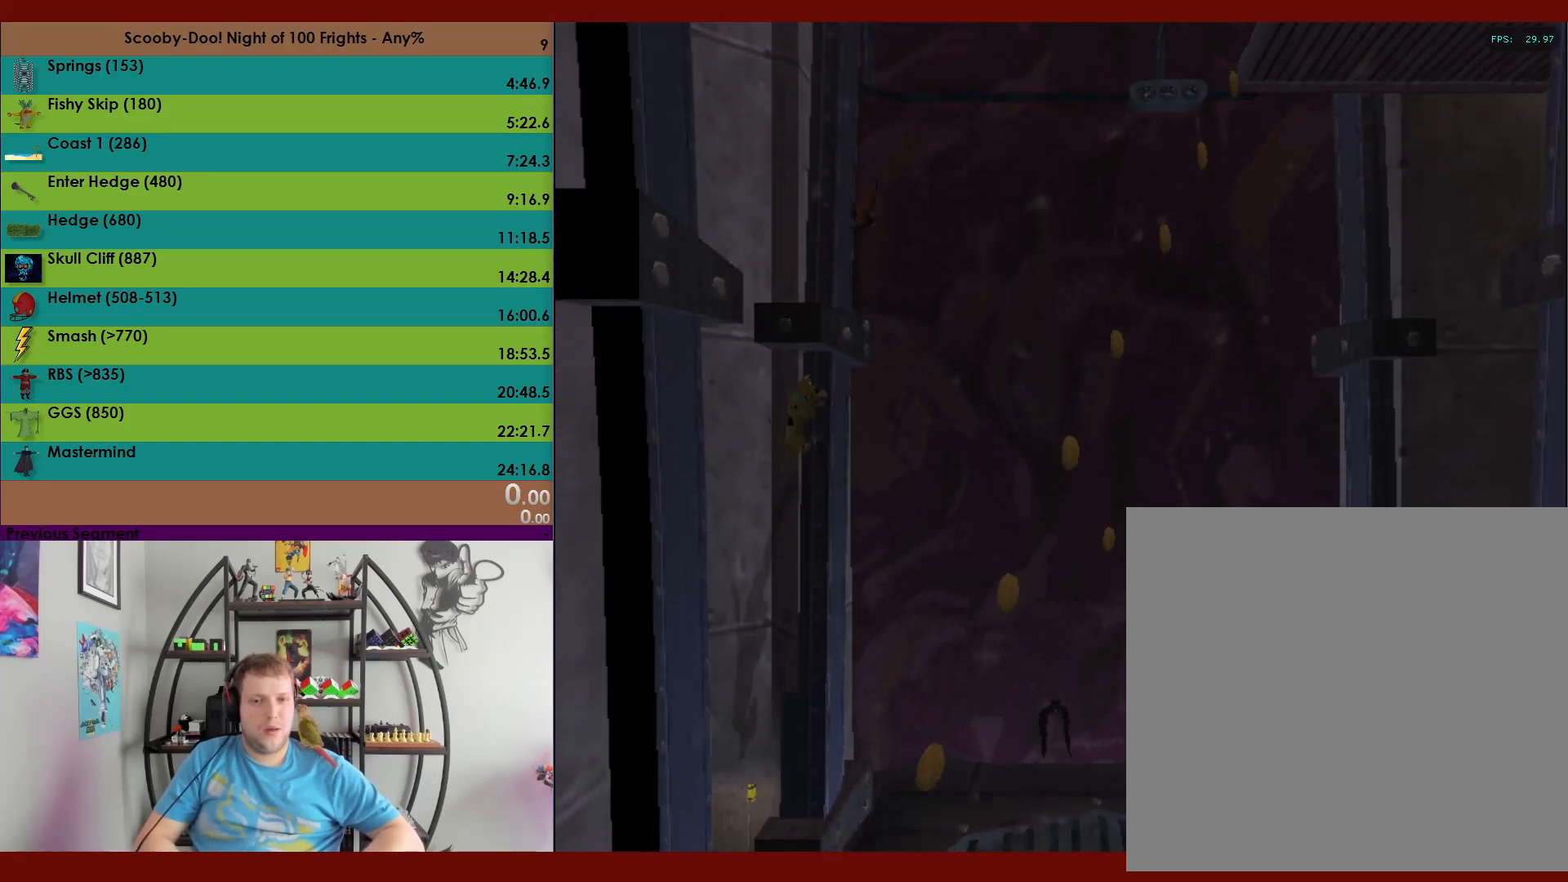
{"buttons": ["A"], "left_stick": "up", "events": [[167, "left_stick", "center"], [217, "left_stick", "up"], [333, "A", "up"], [400, "A", "down"]]}